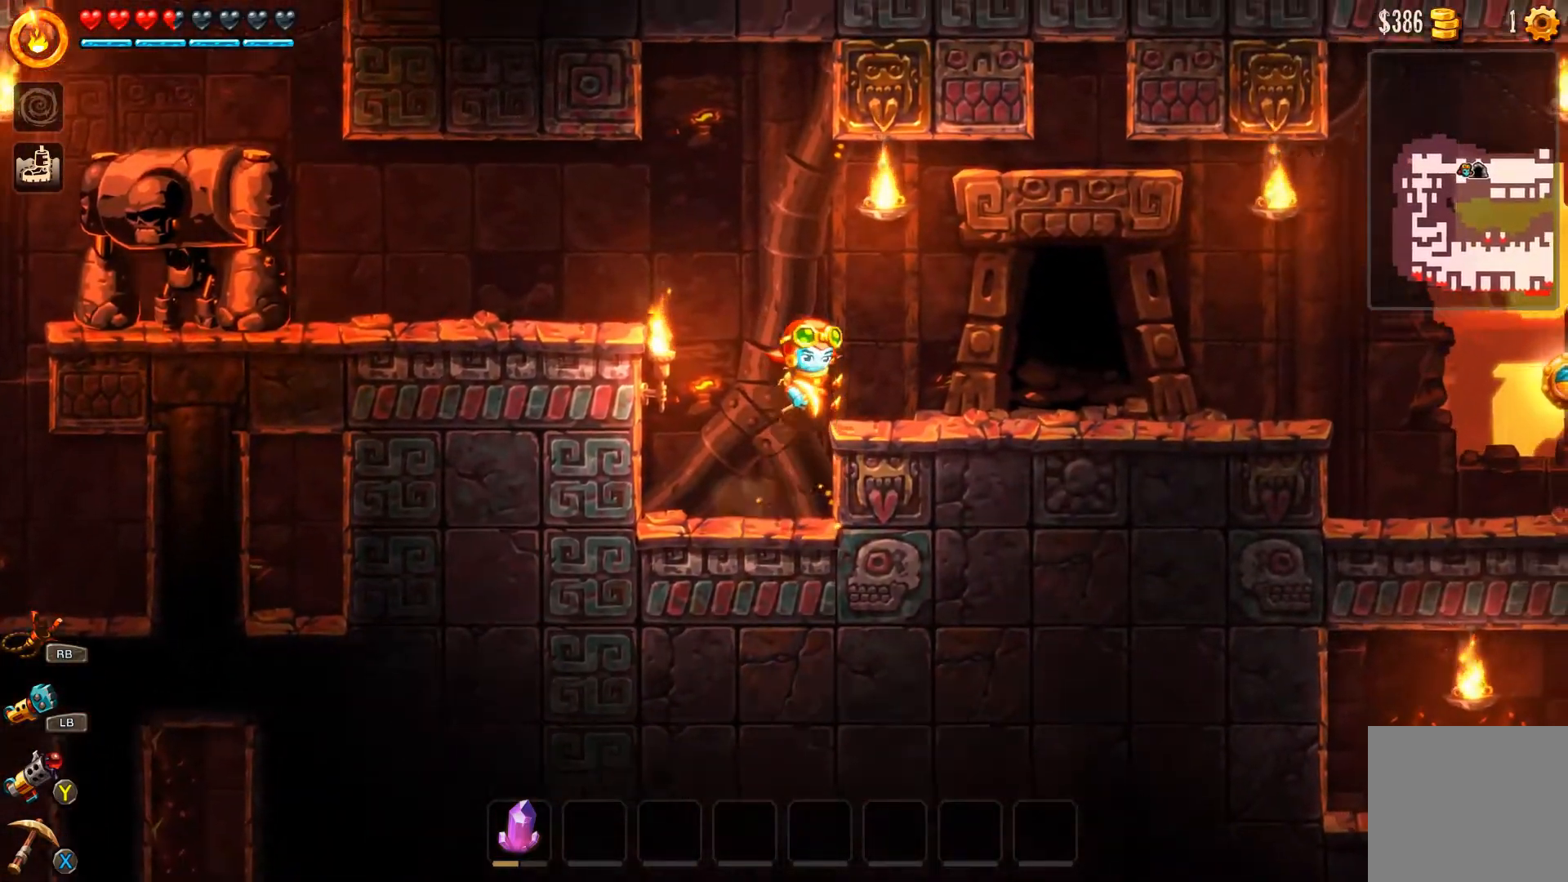
Gameplay with a controller (Xbox layout); each line is a JSON object with the inputs held at the frame after it. "events" lists button and stick changes between this image and that frame as [ms after this image, input, new state], when the widget could be followed in between.
{"buttons": ["B"], "left_stick": "right", "right_stick": "center", "events": [[267, "B", "down"]]}
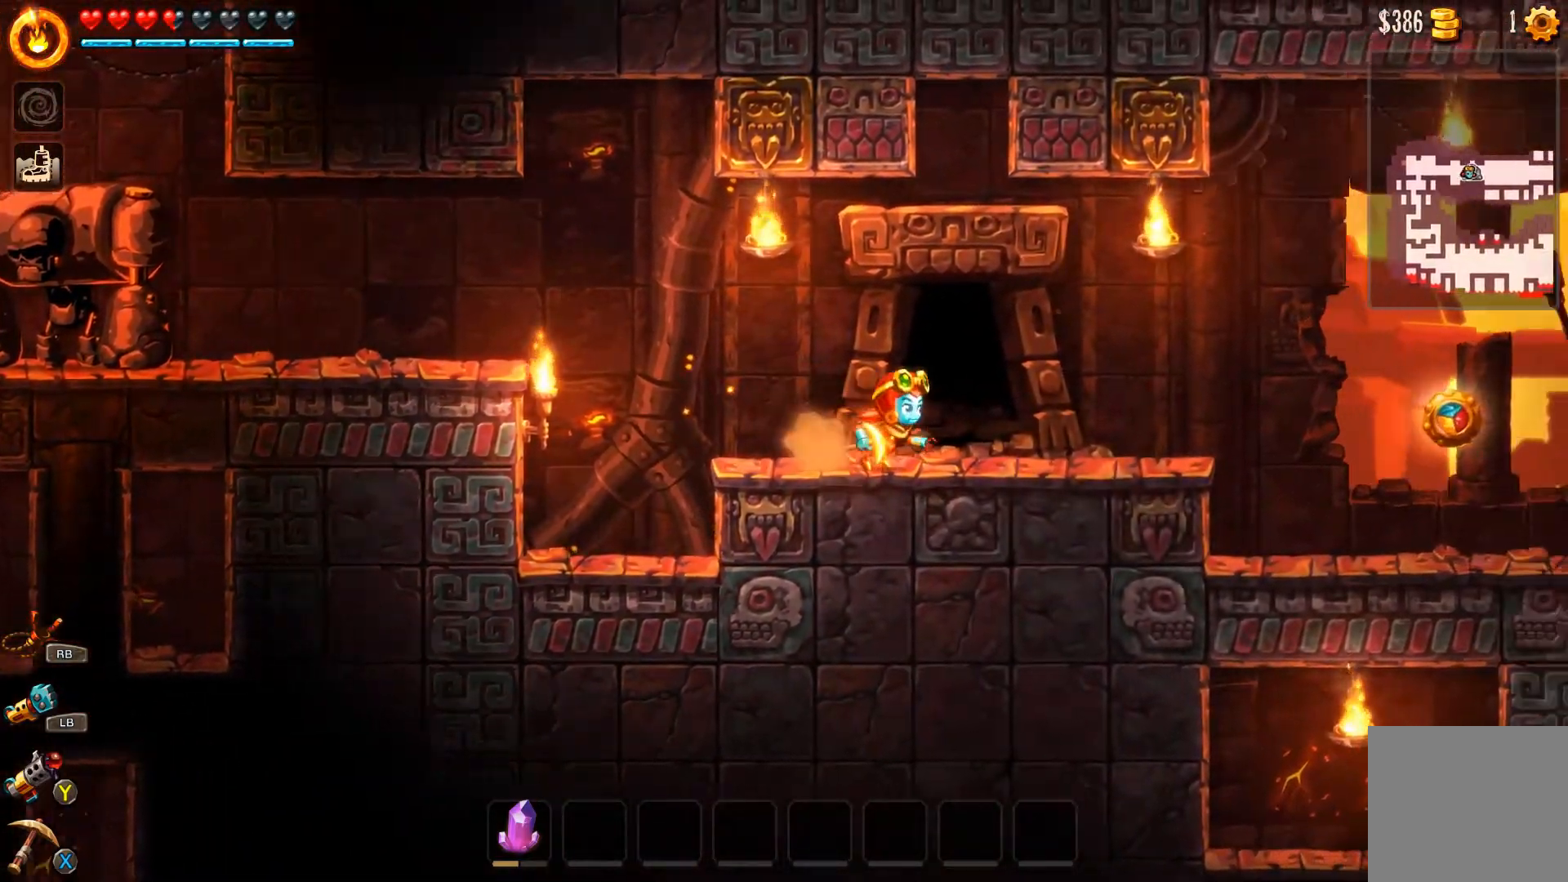
{"buttons": ["B"], "left_stick": "right", "right_stick": "center", "events": []}
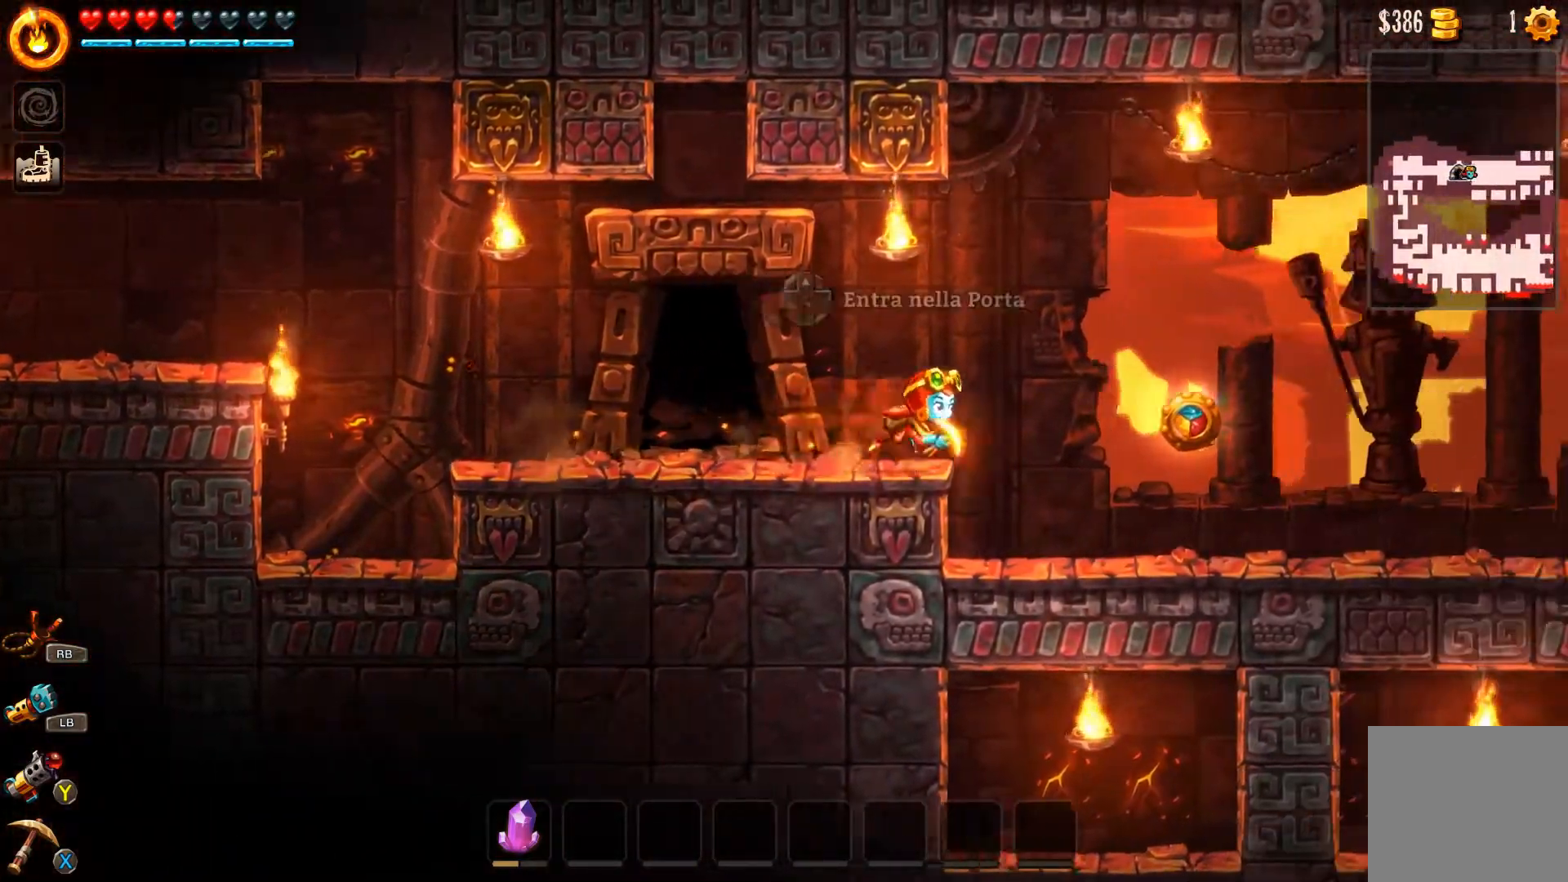
{"buttons": [], "left_stick": "center", "right_stick": "center", "events": [[67, "A", "down"], [200, "A", "up"], [233, "B", "up"], [267, "left_stick", "center"], [333, "left_stick", "left"], [467, "left_stick", "center"]]}
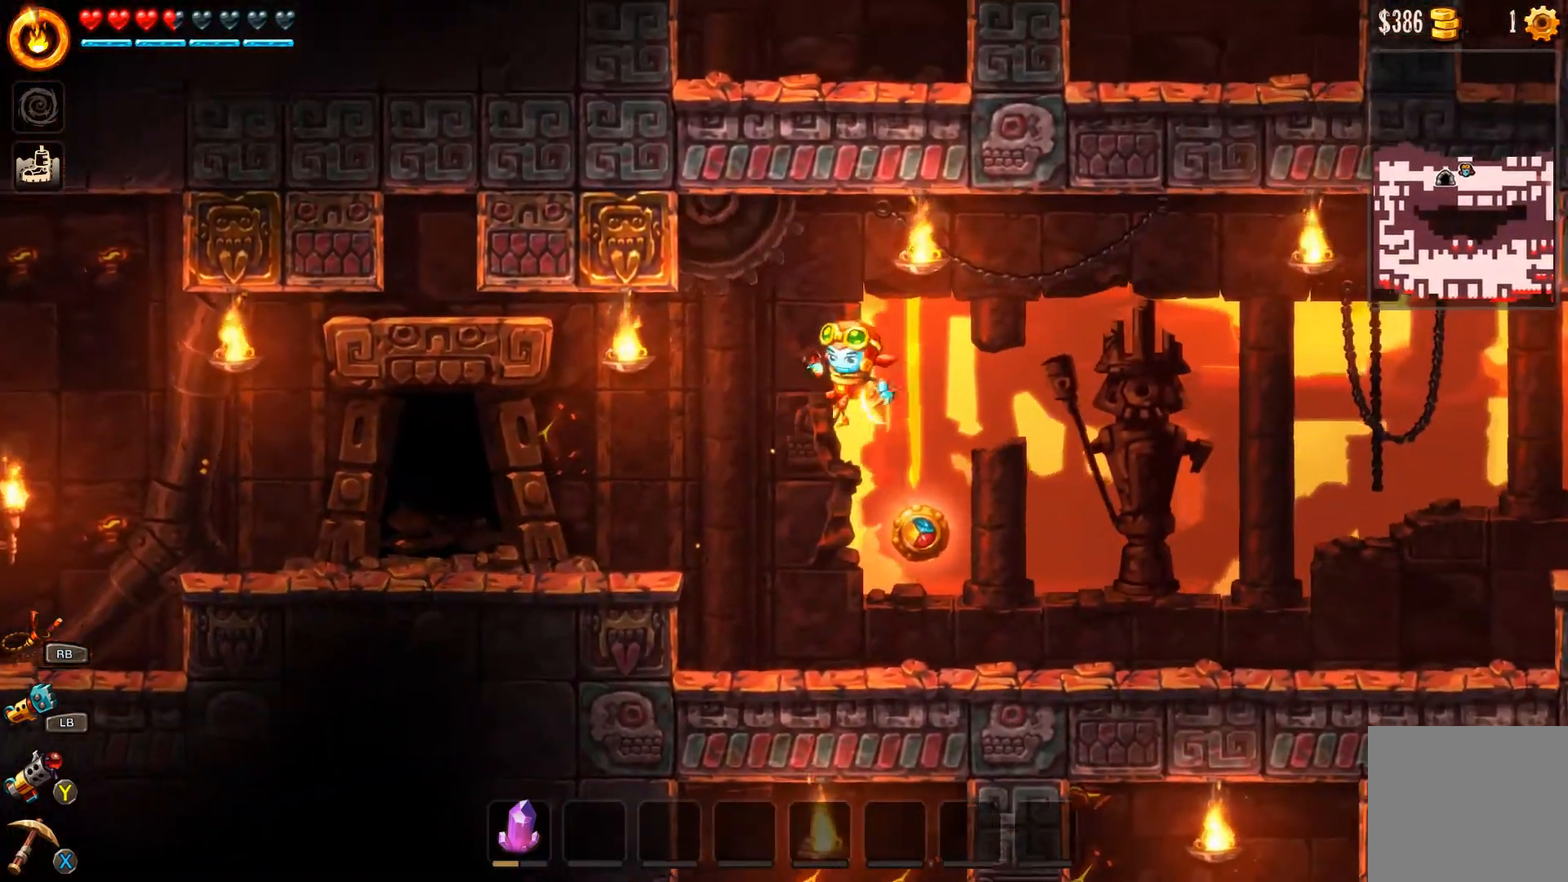
{"buttons": [], "left_stick": "right", "right_stick": "center", "events": [[200, "left_stick", "right"]]}
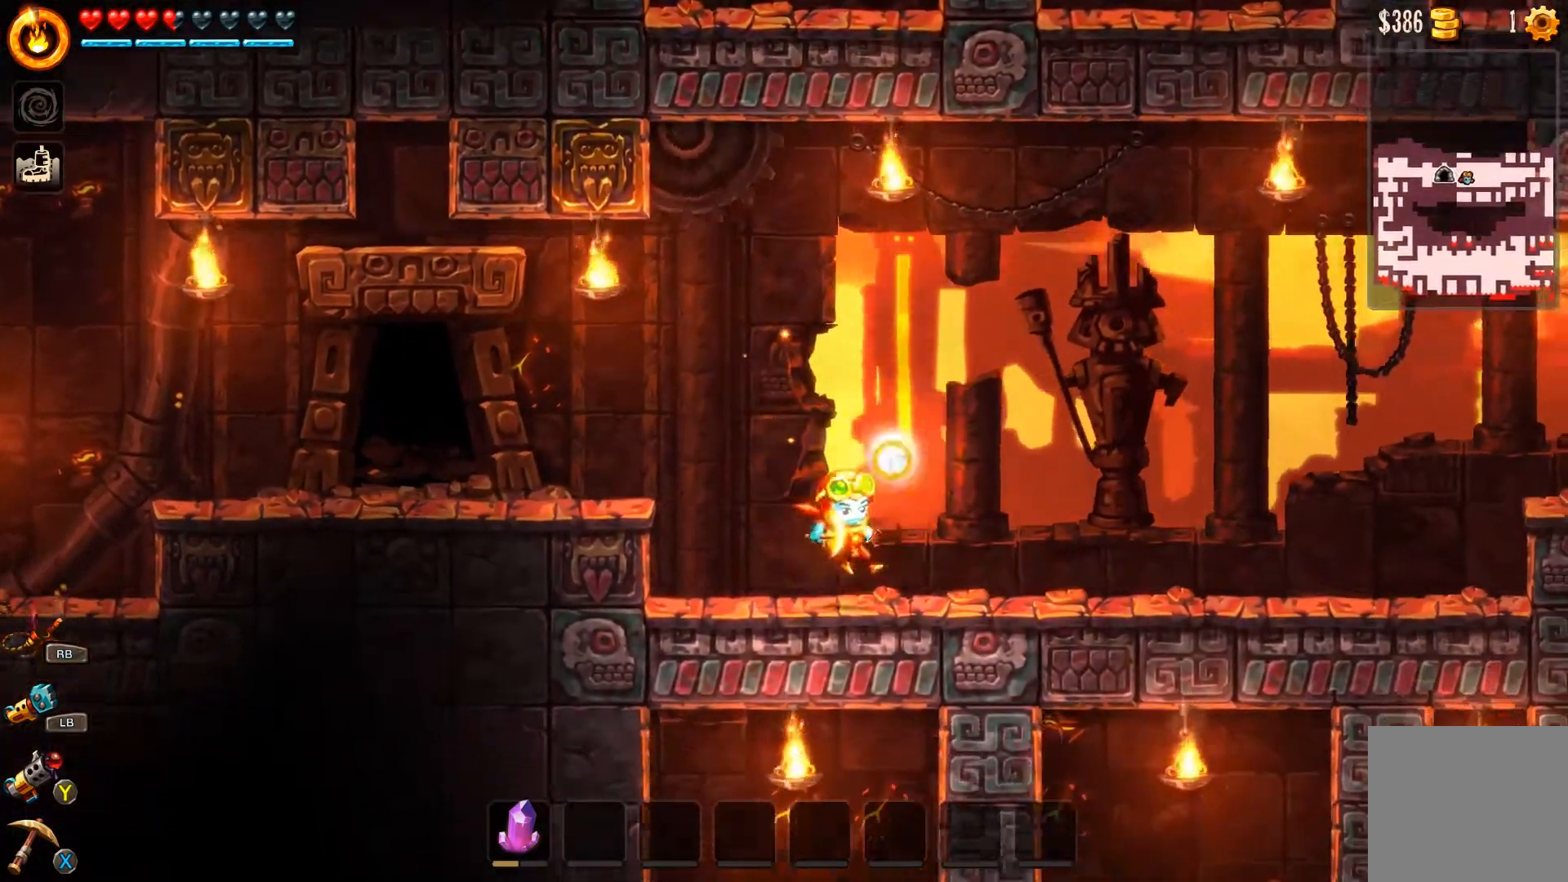
{"buttons": ["B"], "left_stick": "right", "right_stick": "center", "events": [[467, "B", "down"]]}
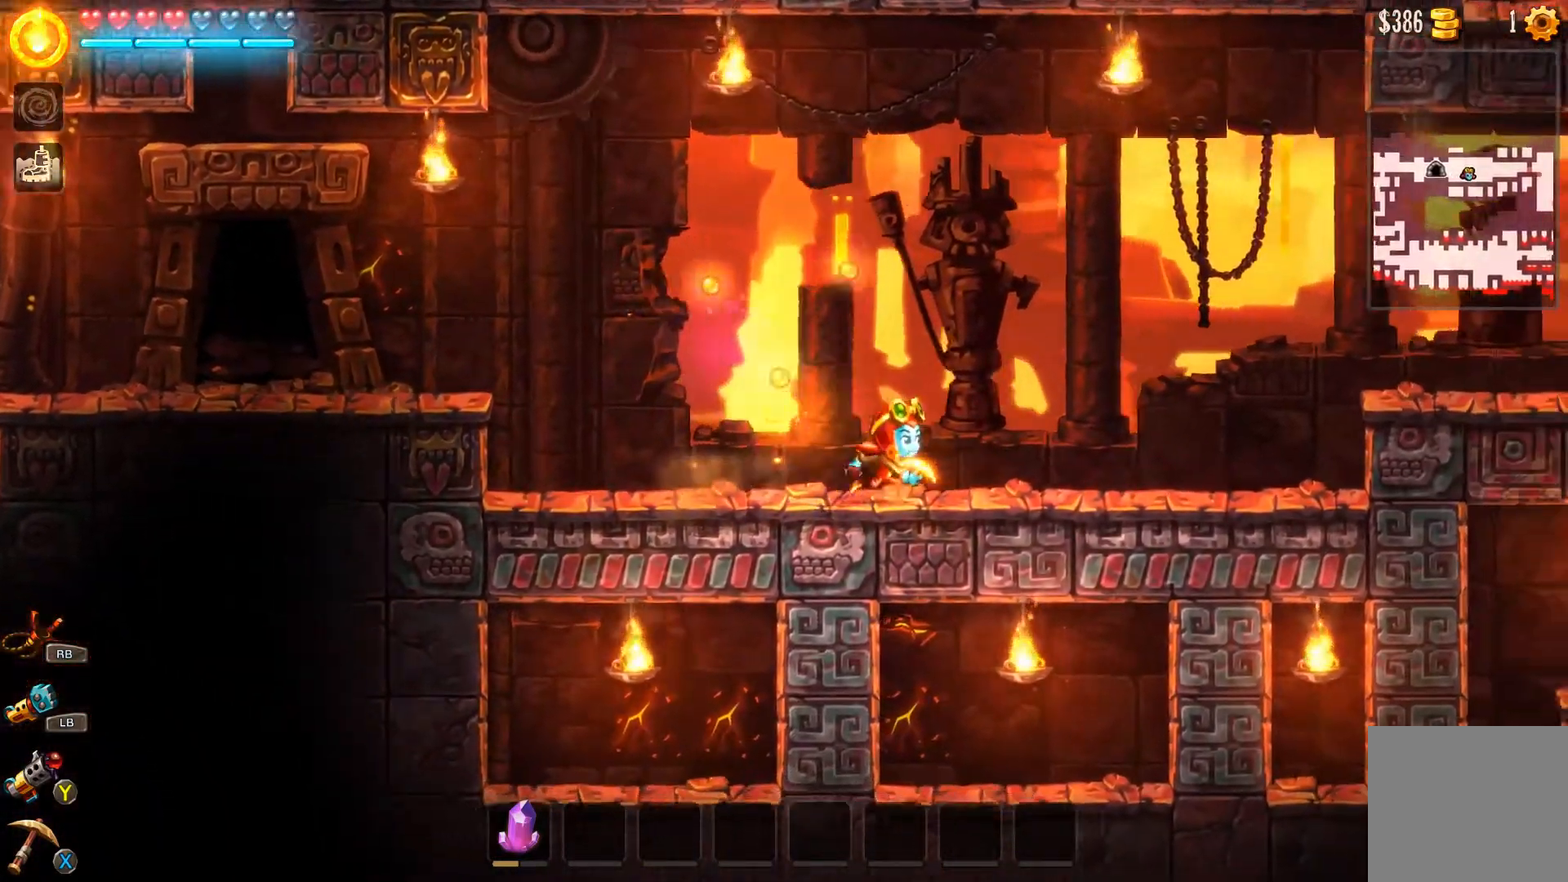
{"buttons": ["B"], "left_stick": "right", "right_stick": "center", "events": []}
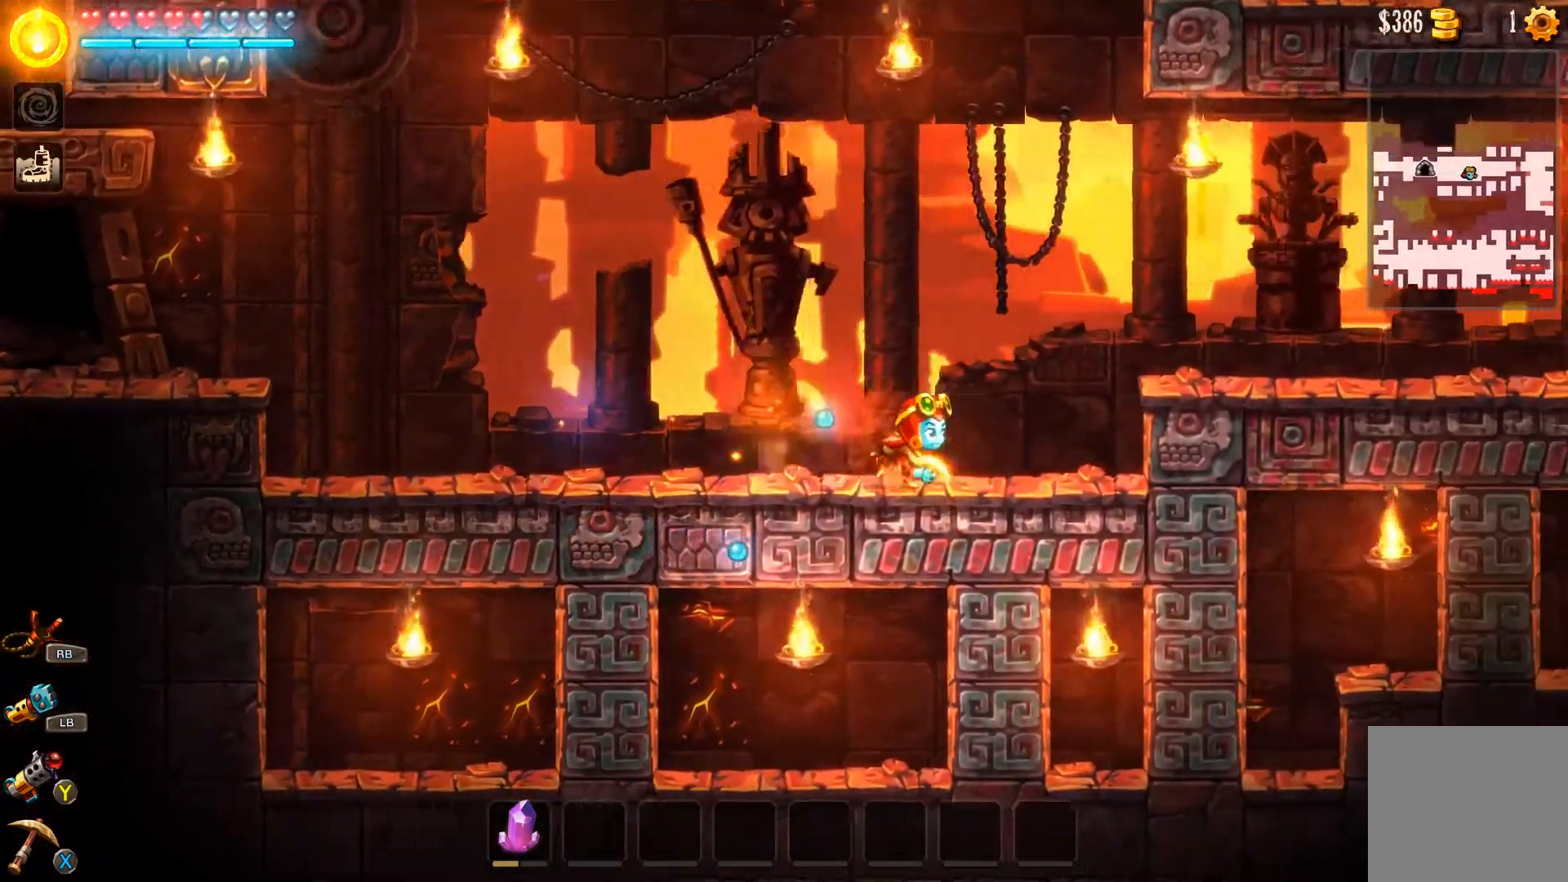
{"buttons": ["B"], "left_stick": "right", "right_stick": "center", "events": []}
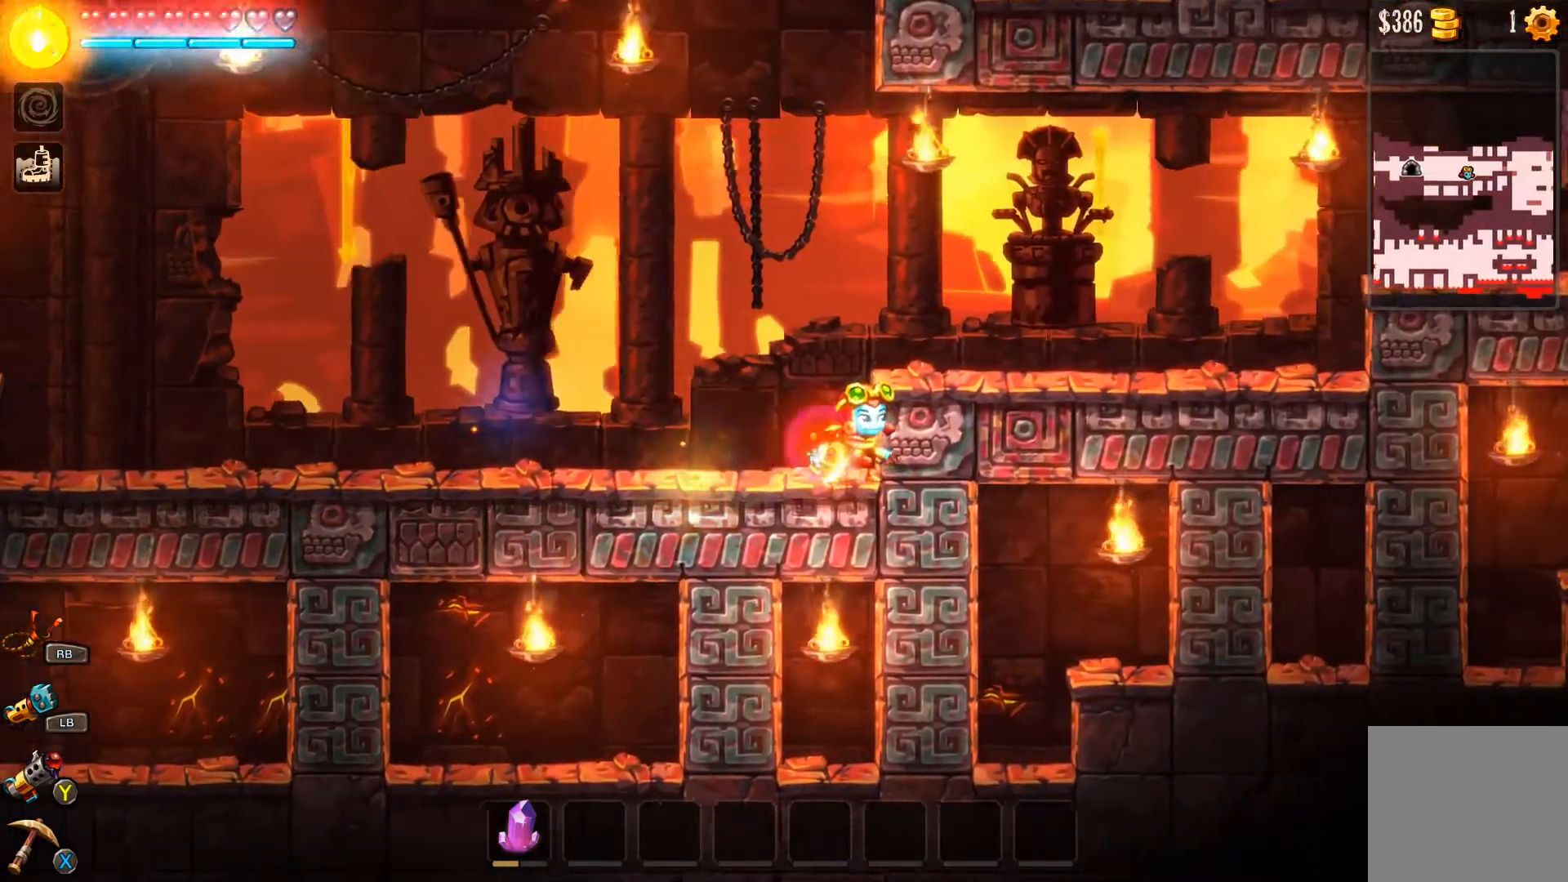
{"buttons": ["B"], "left_stick": "right", "right_stick": "center", "events": [[200, "A", "down"], [367, "A", "up"]]}
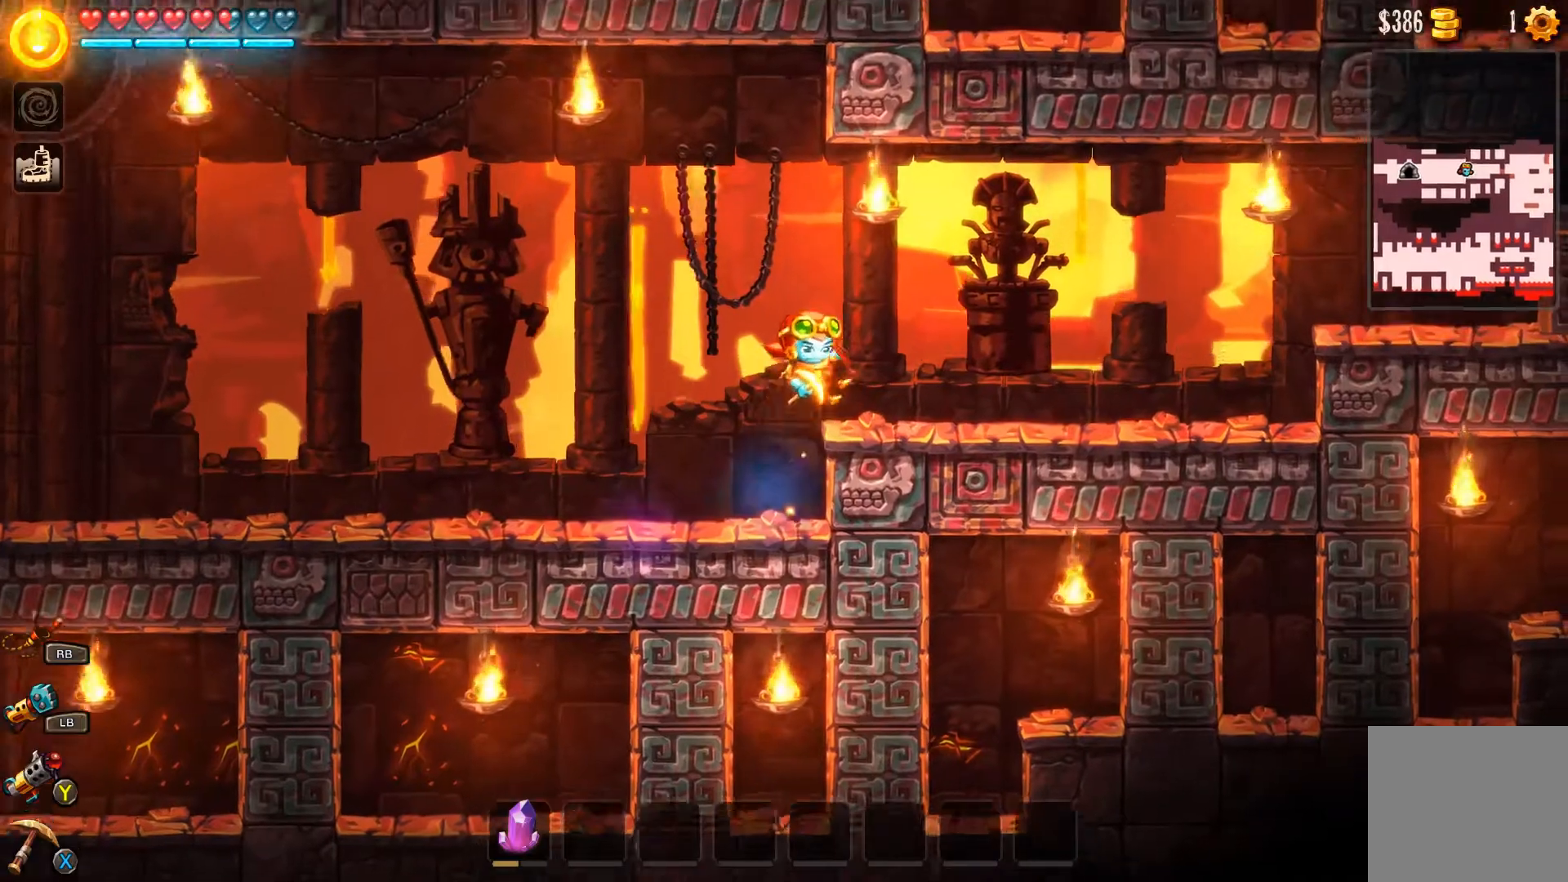
{"buttons": ["B"], "left_stick": "left", "right_stick": "center", "events": [[300, "left_stick", "center"], [367, "left_stick", "left"]]}
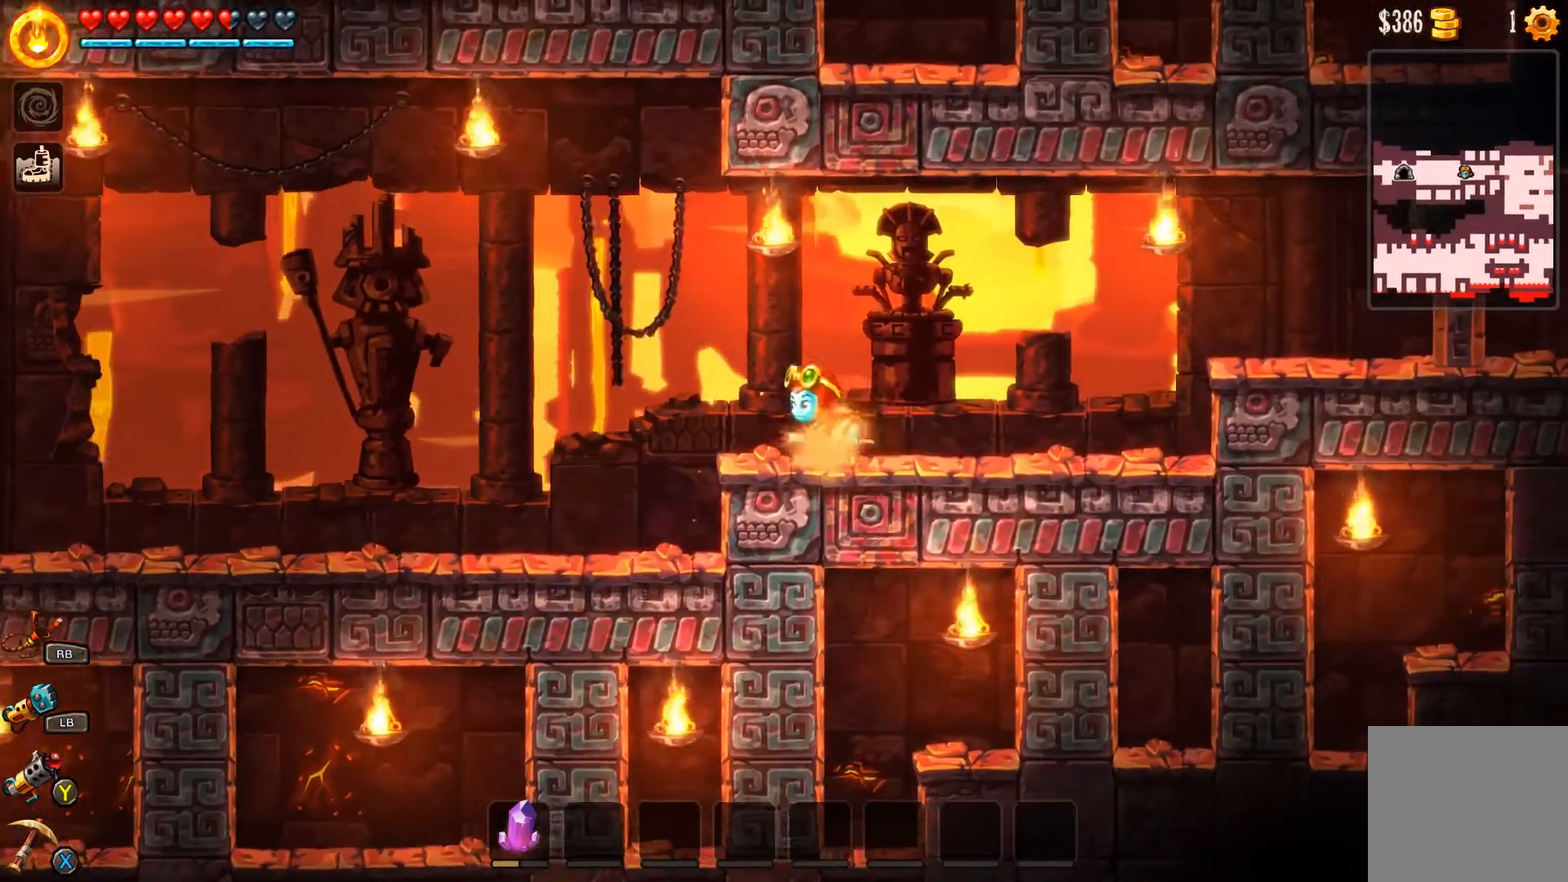
{"buttons": ["A", "B"], "left_stick": "right", "right_stick": "center", "events": [[67, "left_stick", "right"], [367, "A", "down"]]}
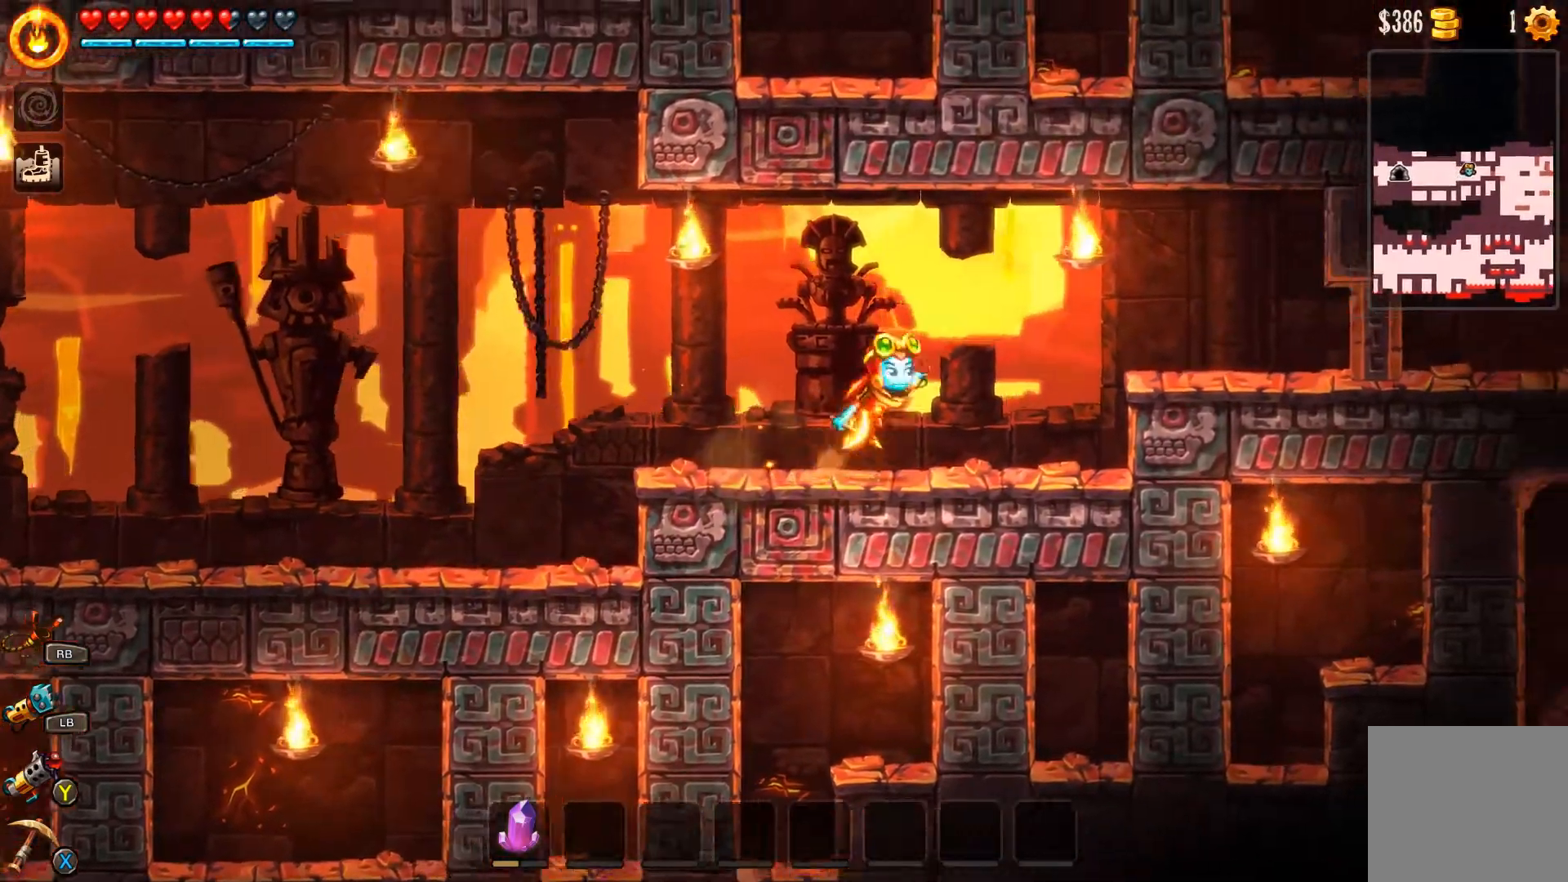
{"buttons": ["B"], "left_stick": "right", "right_stick": "center", "events": [[467, "A", "up"]]}
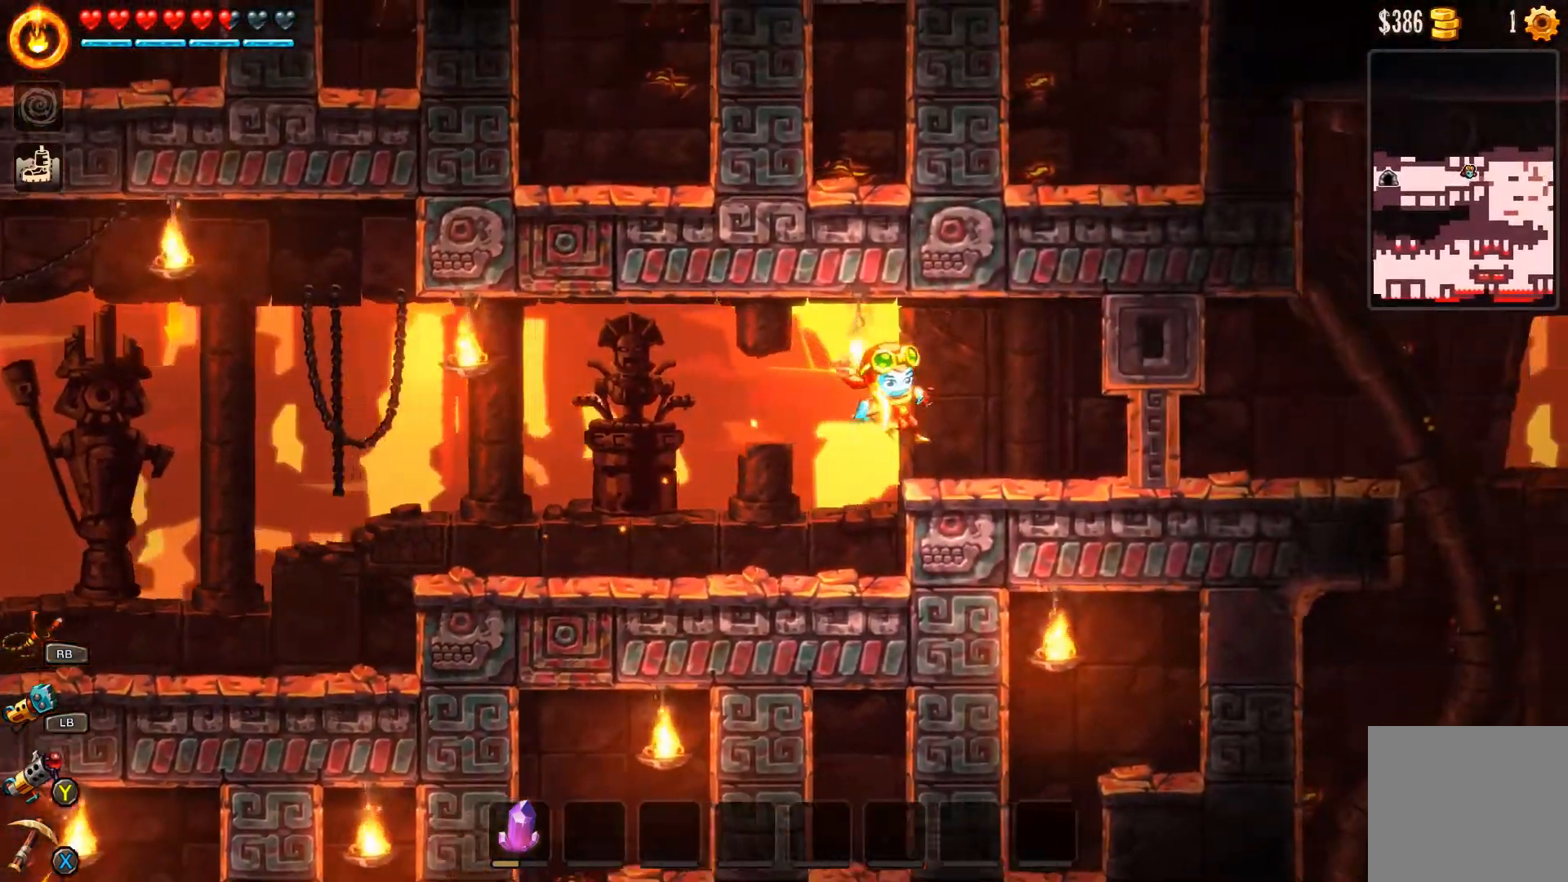
{"buttons": ["B"], "left_stick": "left", "right_stick": "center", "events": [[367, "left_stick", "left"]]}
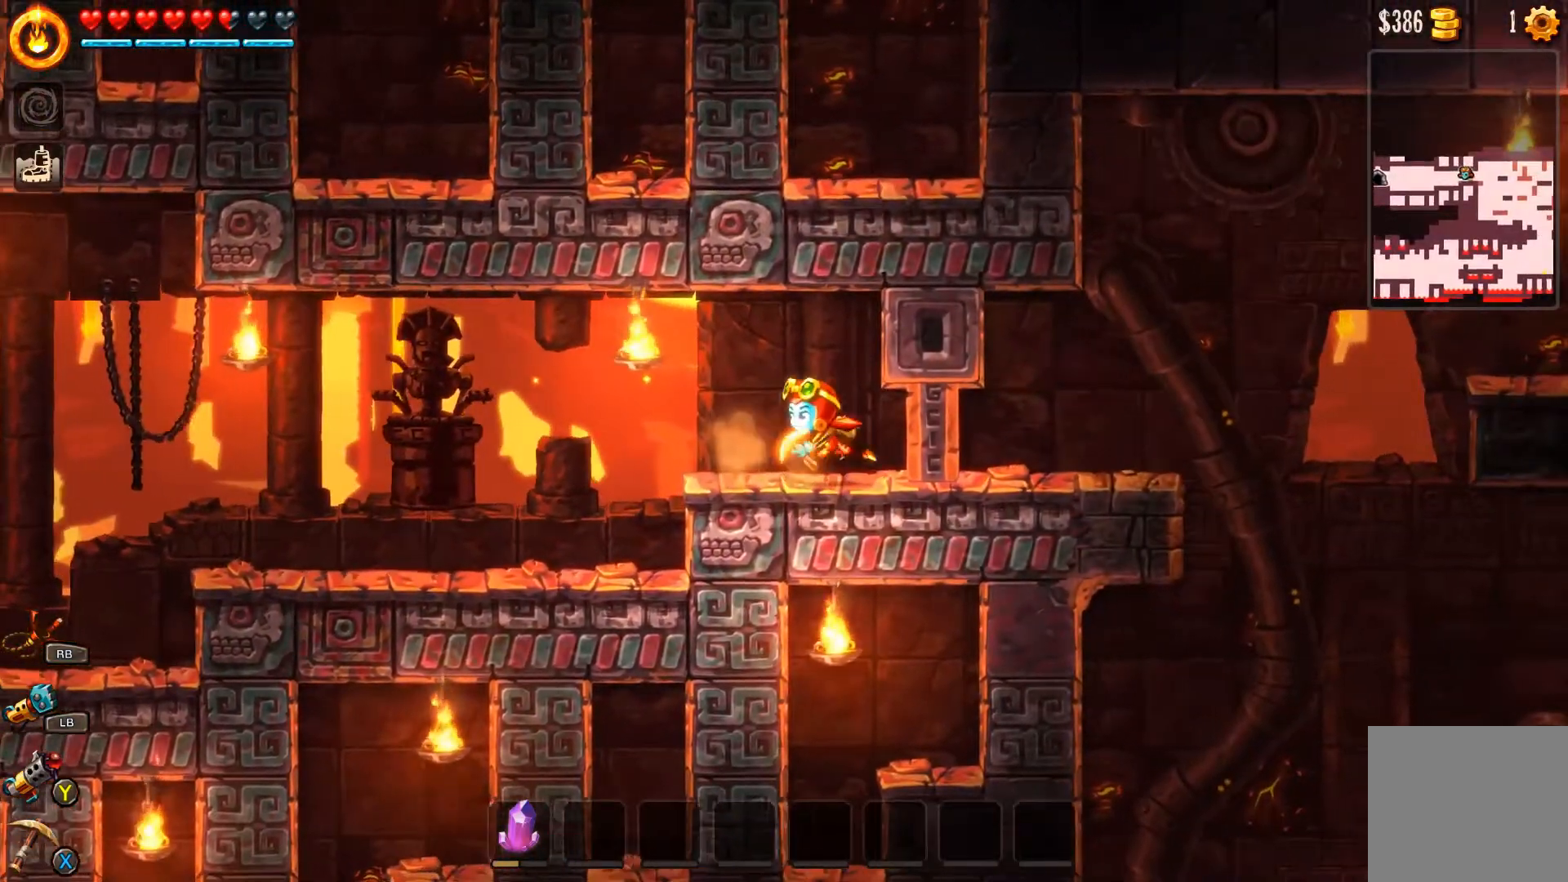
{"buttons": ["B"], "left_stick": "left", "right_stick": "center", "events": []}
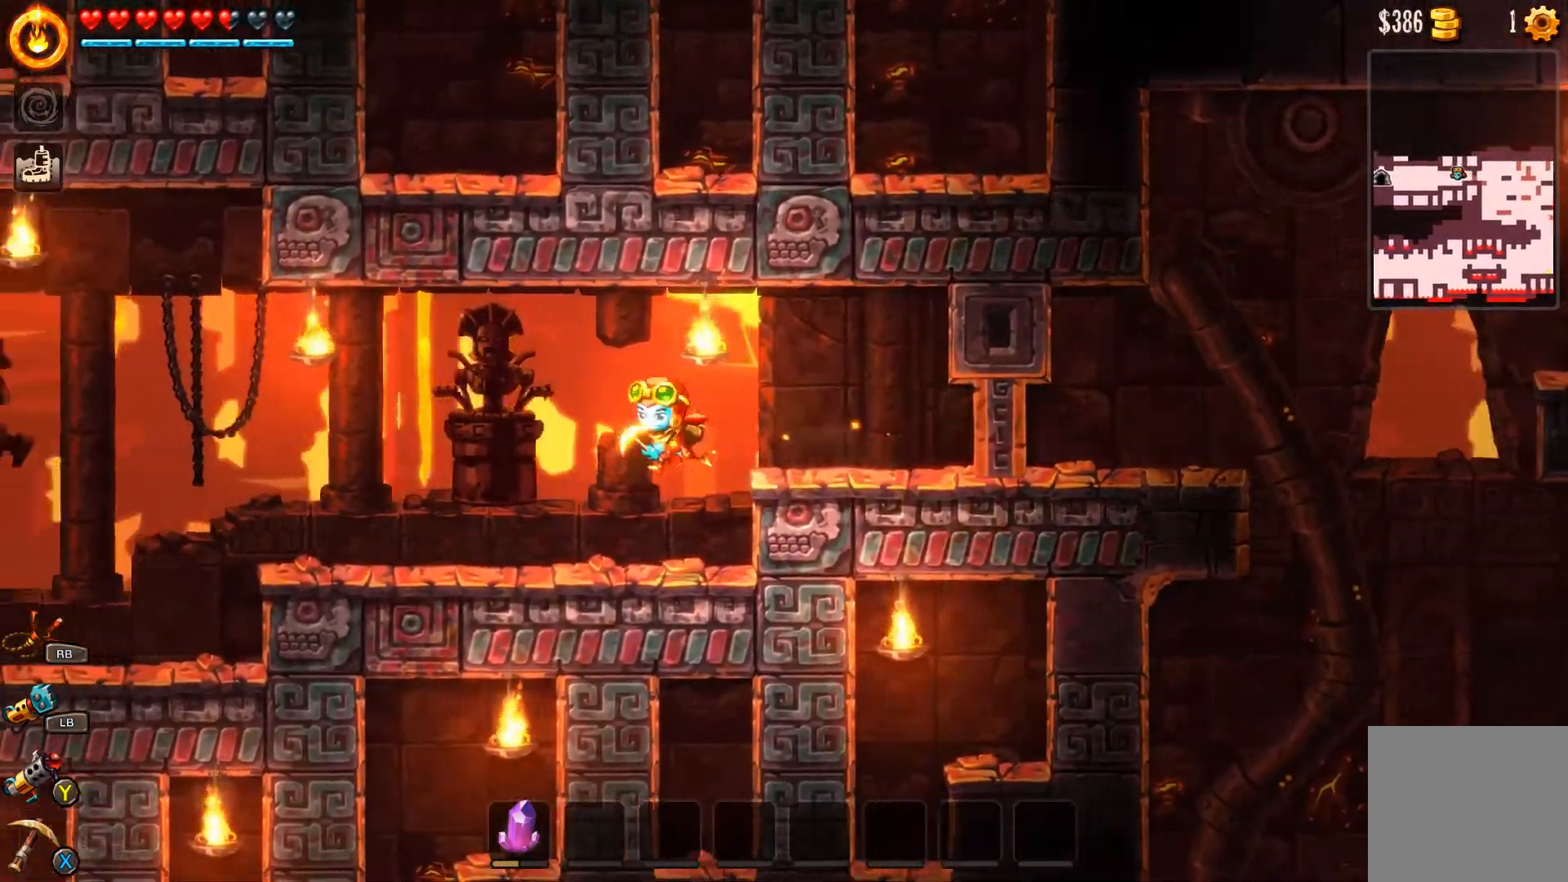
{"buttons": ["B"], "left_stick": "left", "right_stick": "center", "events": []}
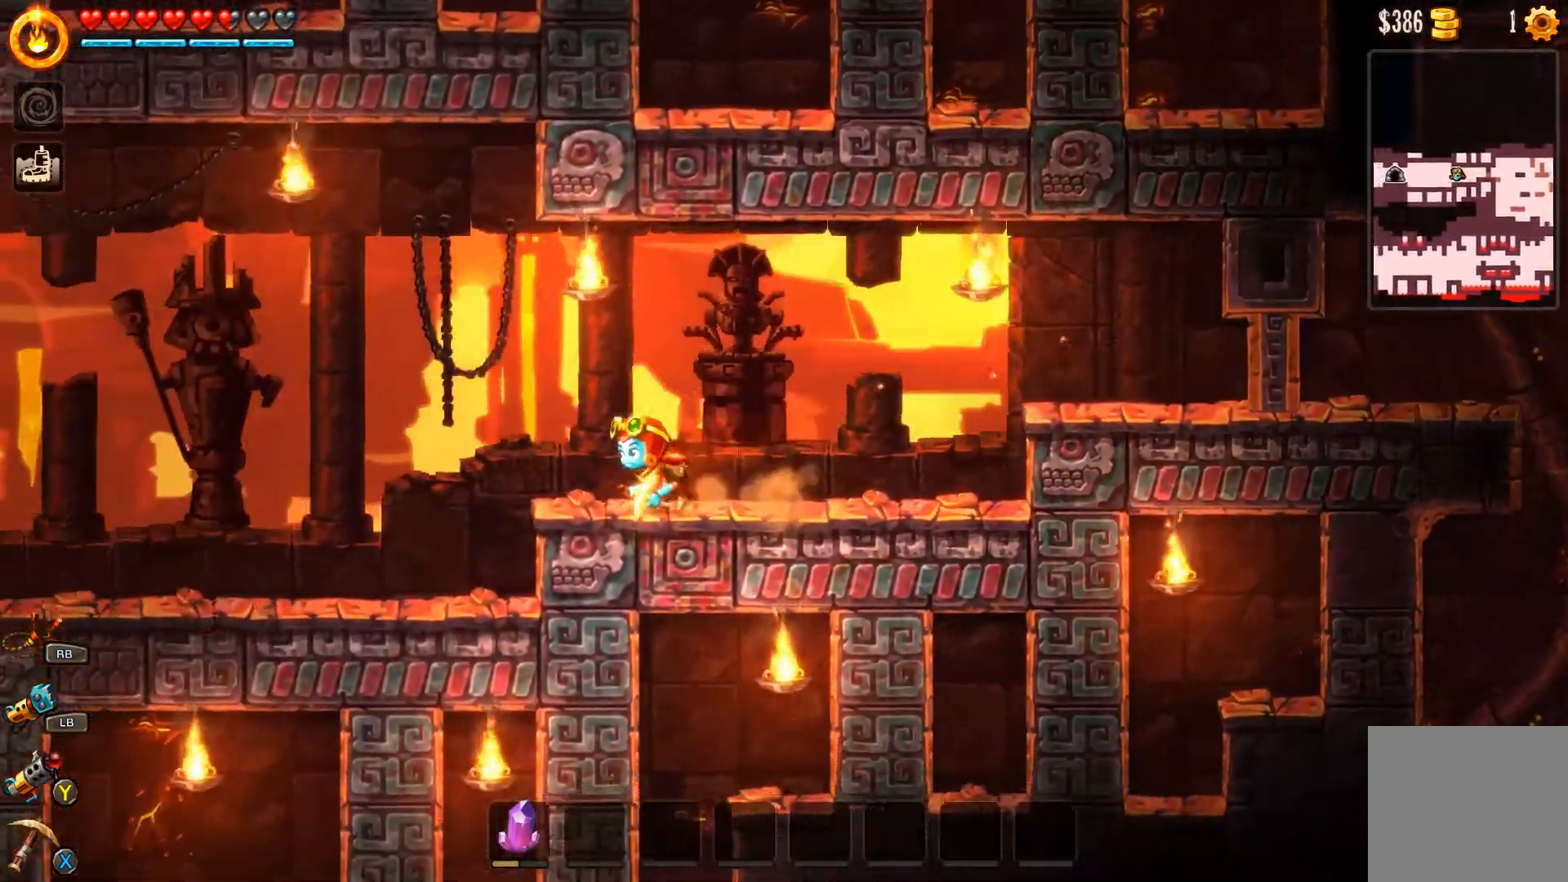
{"buttons": ["A", "B"], "left_stick": "left", "right_stick": "center", "events": [[133, "A", "down"]]}
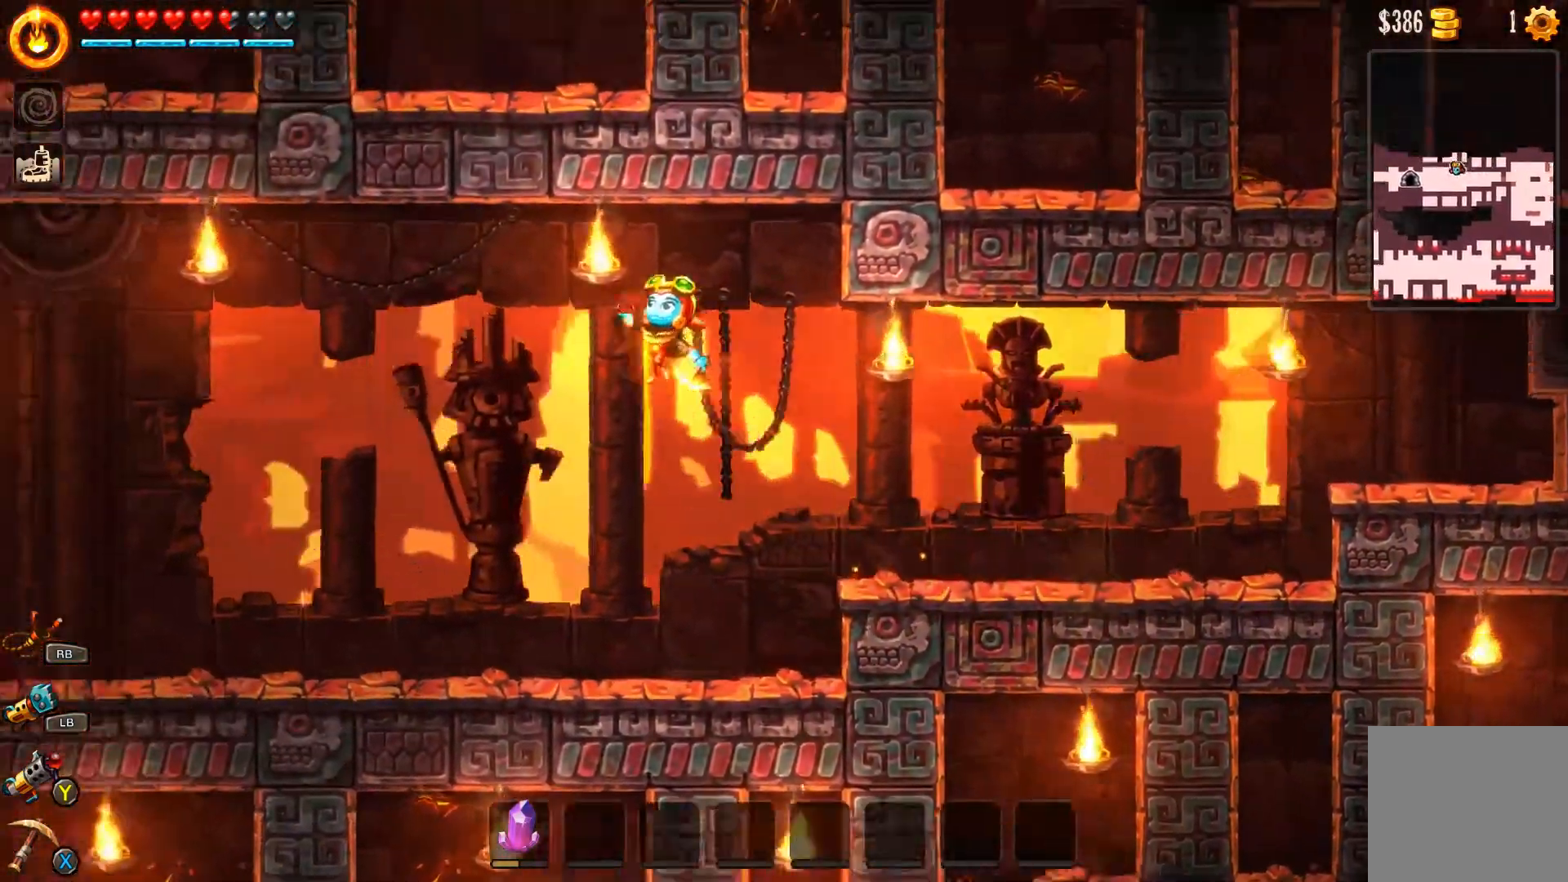
{"buttons": ["A", "B"], "left_stick": "left", "right_stick": "center", "events": []}
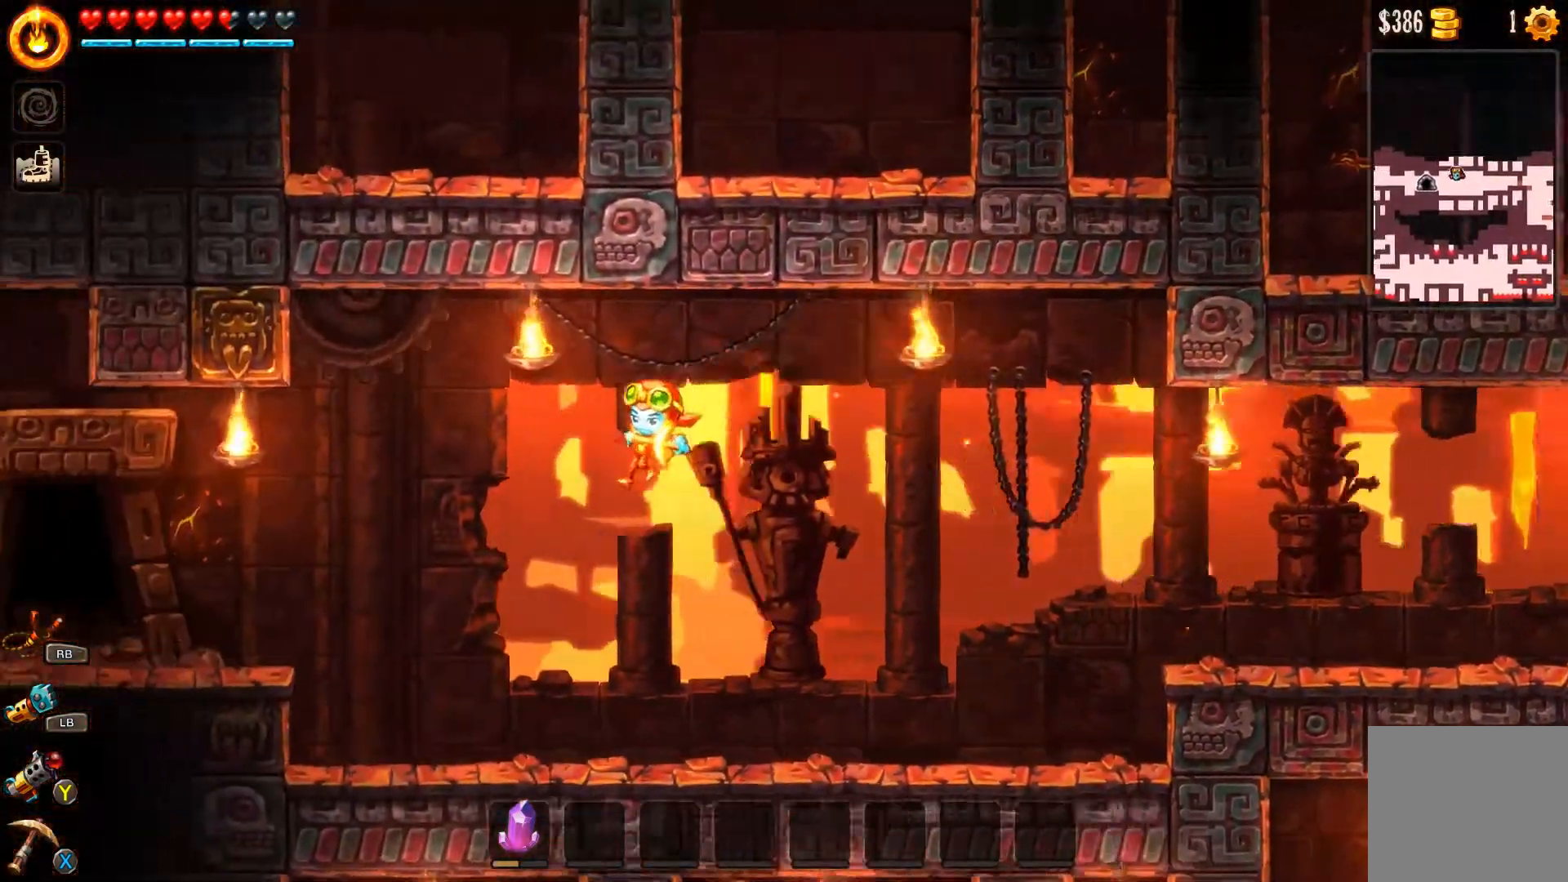
{"buttons": ["A", "B"], "left_stick": "left", "right_stick": "center", "events": [[333, "A", "up"], [433, "A", "down"]]}
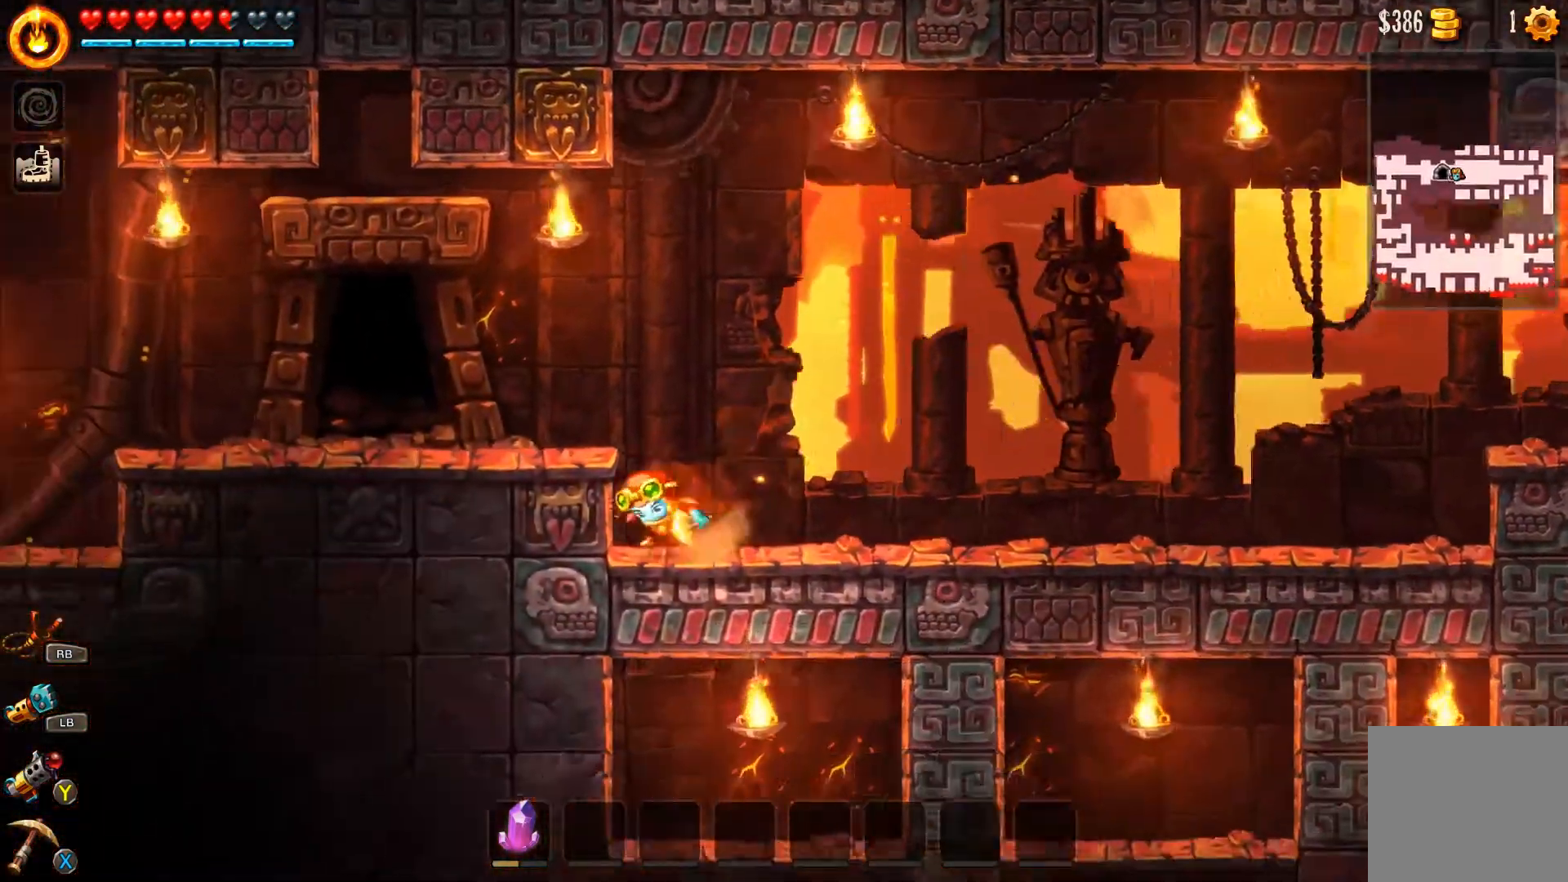
{"buttons": [], "left_stick": "left", "right_stick": "center", "events": [[133, "B", "up"], [200, "B", "down"], [267, "A", "up"], [267, "B", "up"]]}
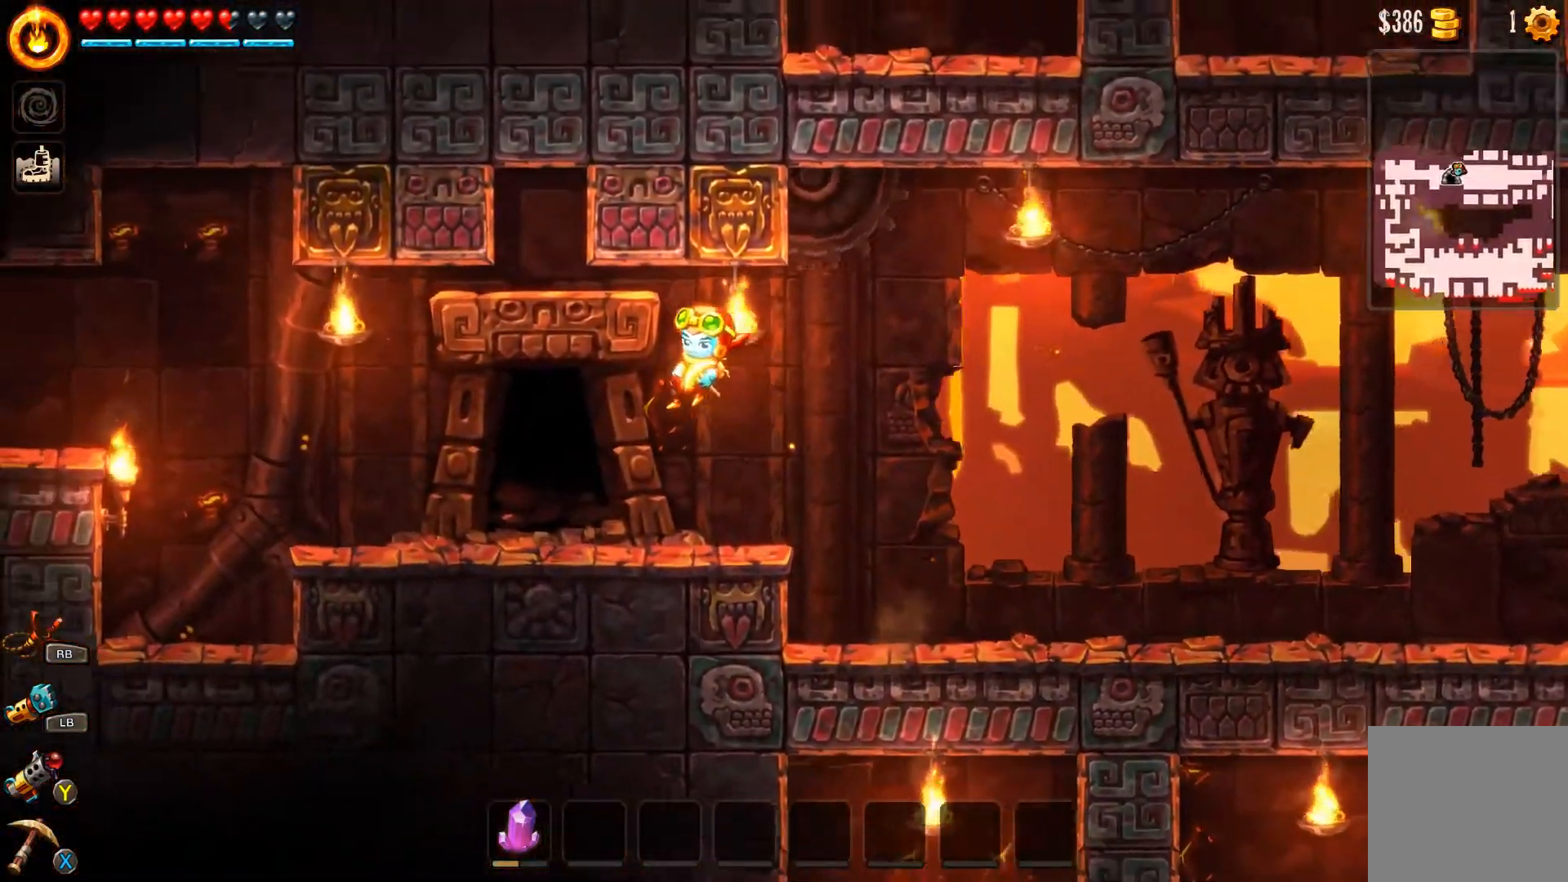
{"buttons": [], "left_stick": "up-right", "right_stick": "center", "events": [[267, "left_stick", "center"], [333, "left_stick", "up-right"]]}
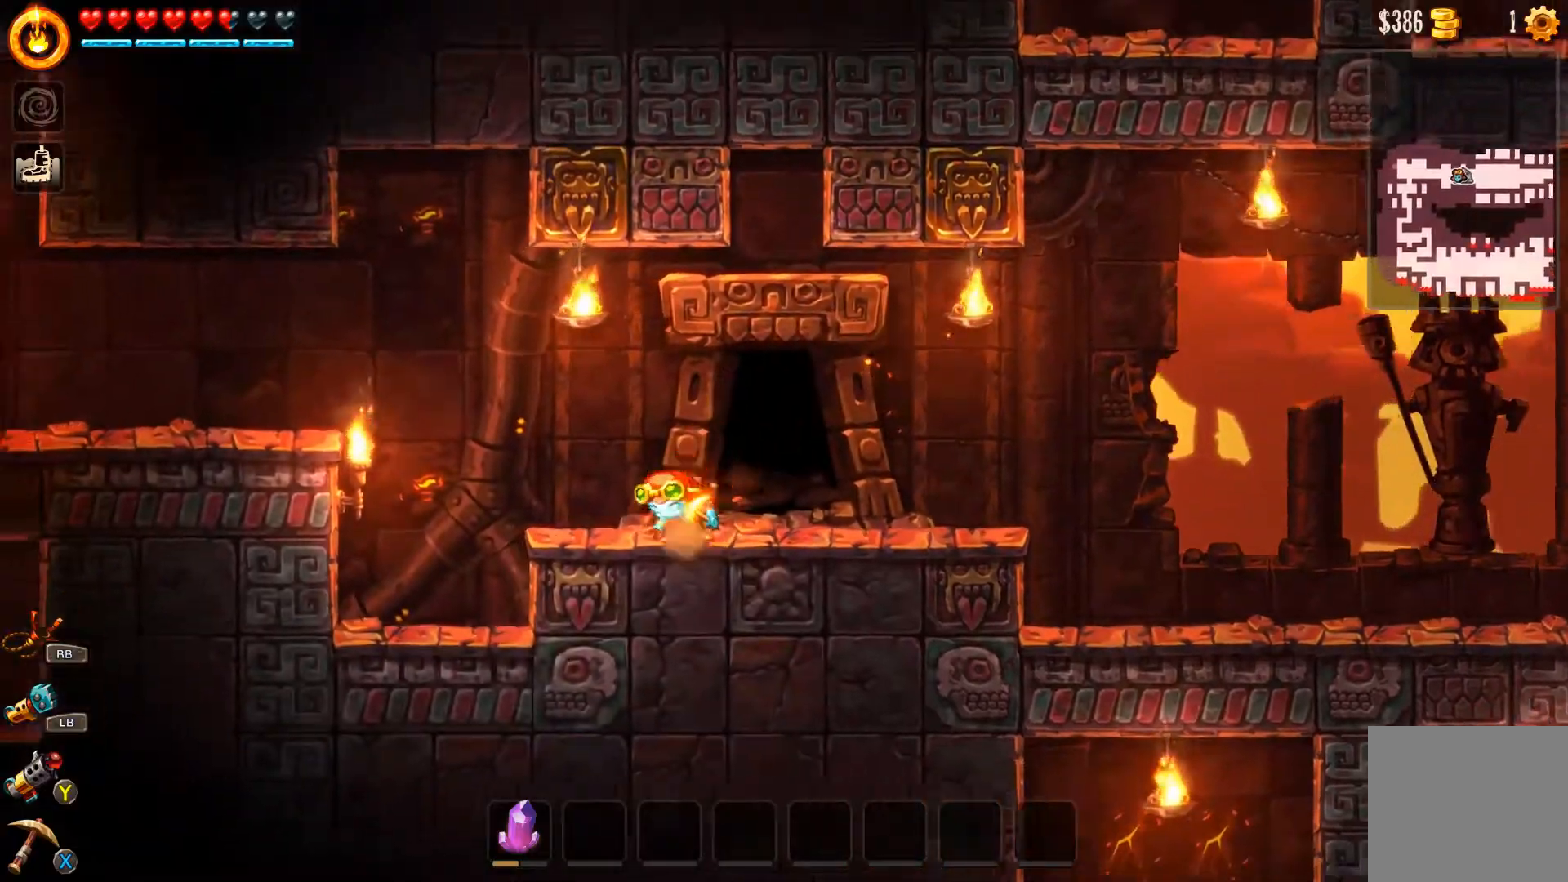
{"buttons": [], "left_stick": "up-left", "right_stick": "center", "events": [[33, "left_stick", "center"], [167, "left_stick", "right"], [433, "left_stick", "up-left"]]}
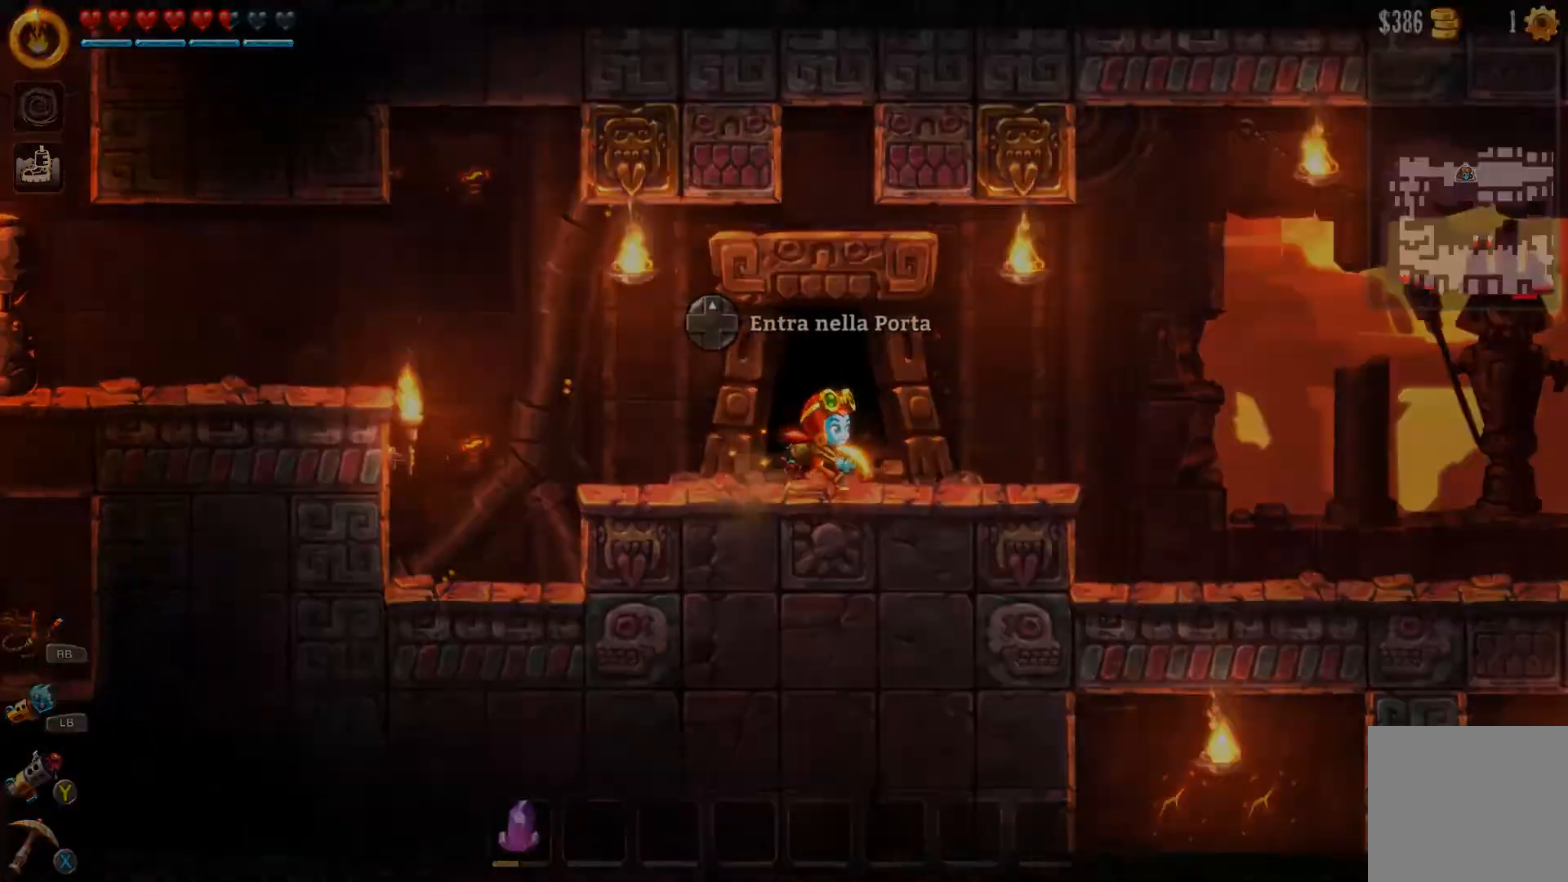
{"buttons": [], "left_stick": "center", "right_stick": "center", "events": [[67, "left_stick", "center"]]}
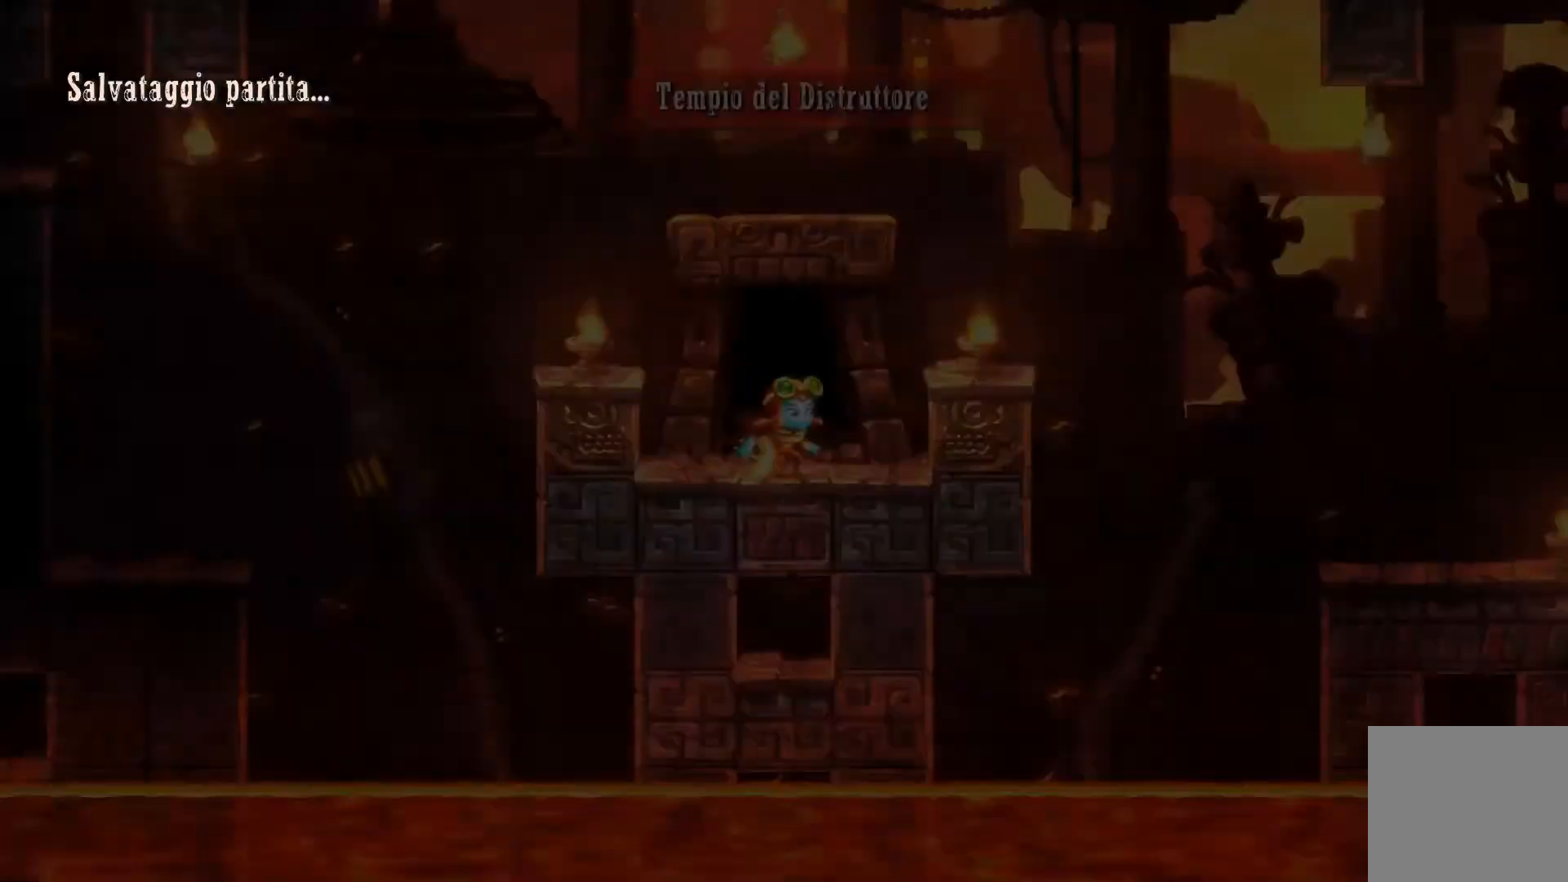
{"buttons": [], "left_stick": "left", "right_stick": "center", "events": [[400, "left_stick", "left"]]}
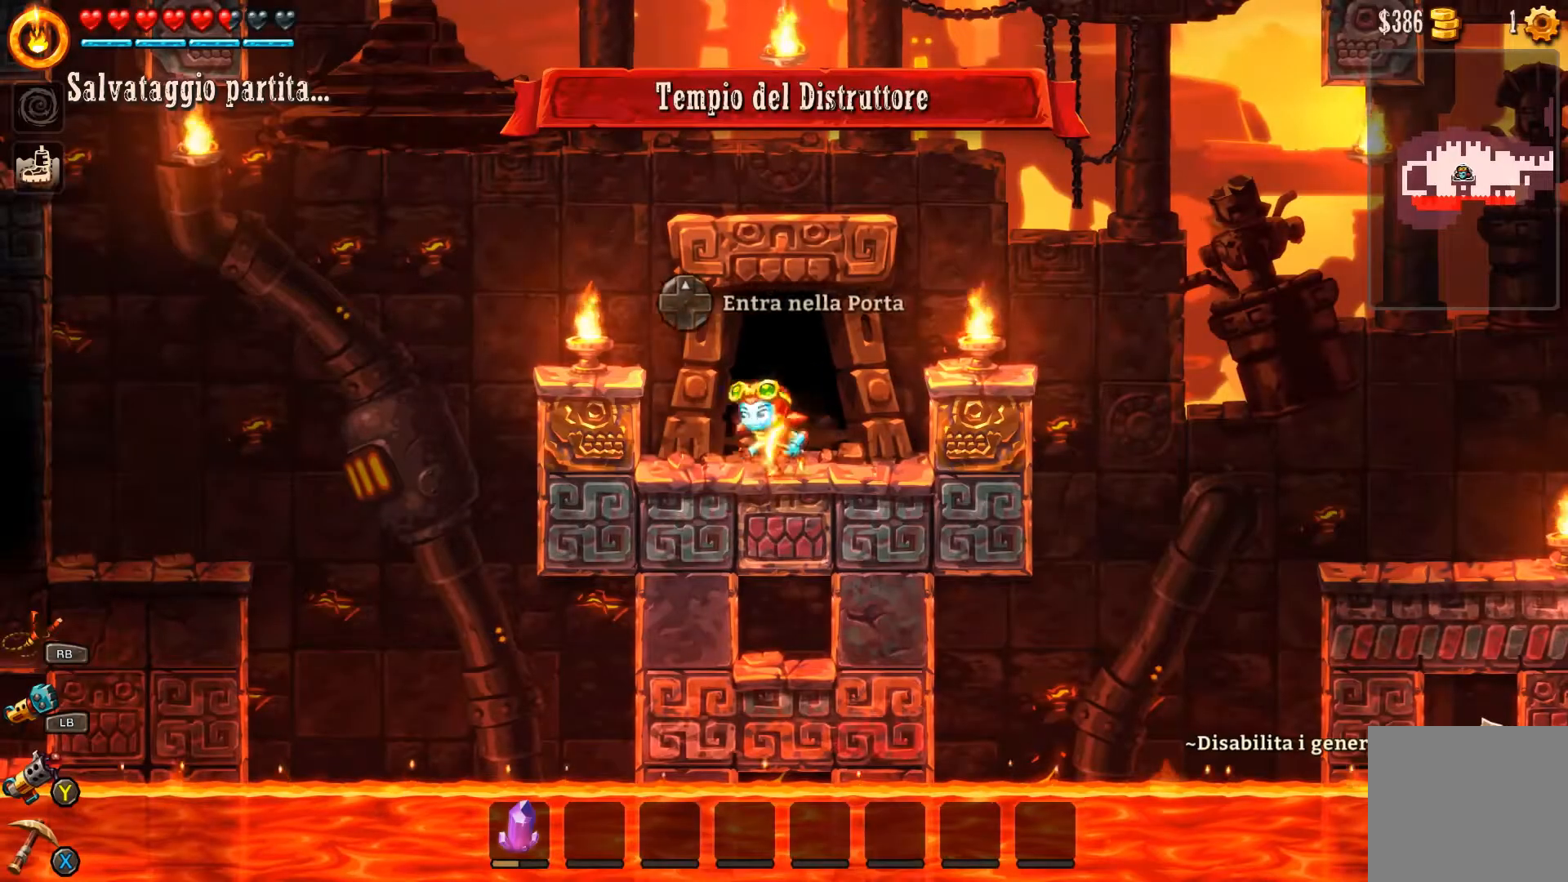
{"buttons": [], "left_stick": "left", "right_stick": "center", "events": []}
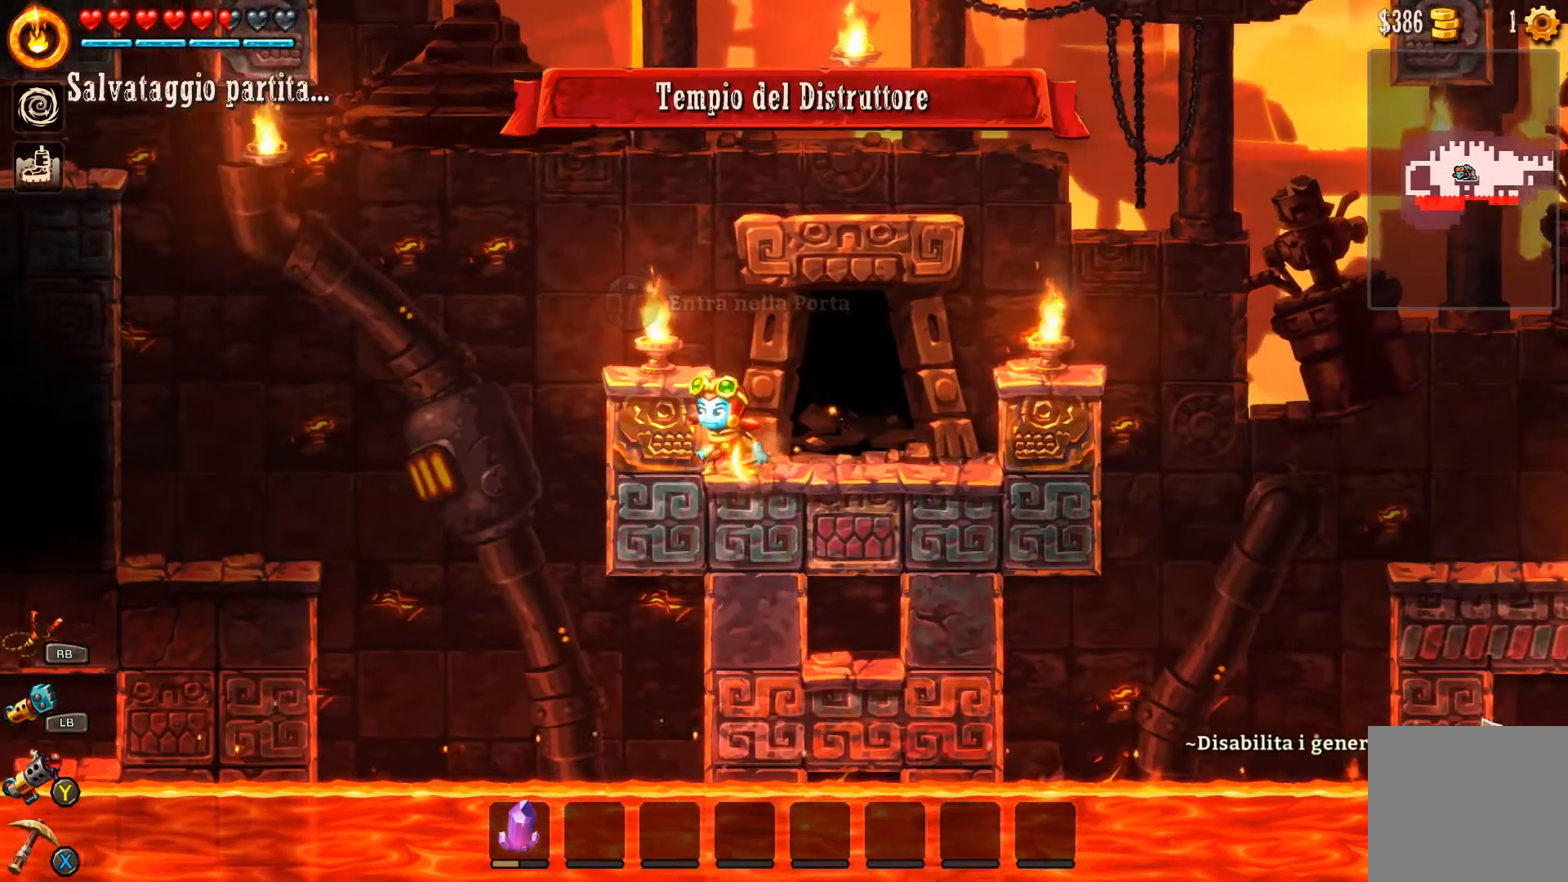
{"buttons": [], "left_stick": "right", "right_stick": "center", "events": [[133, "left_stick", "center"], [333, "left_stick", "right"]]}
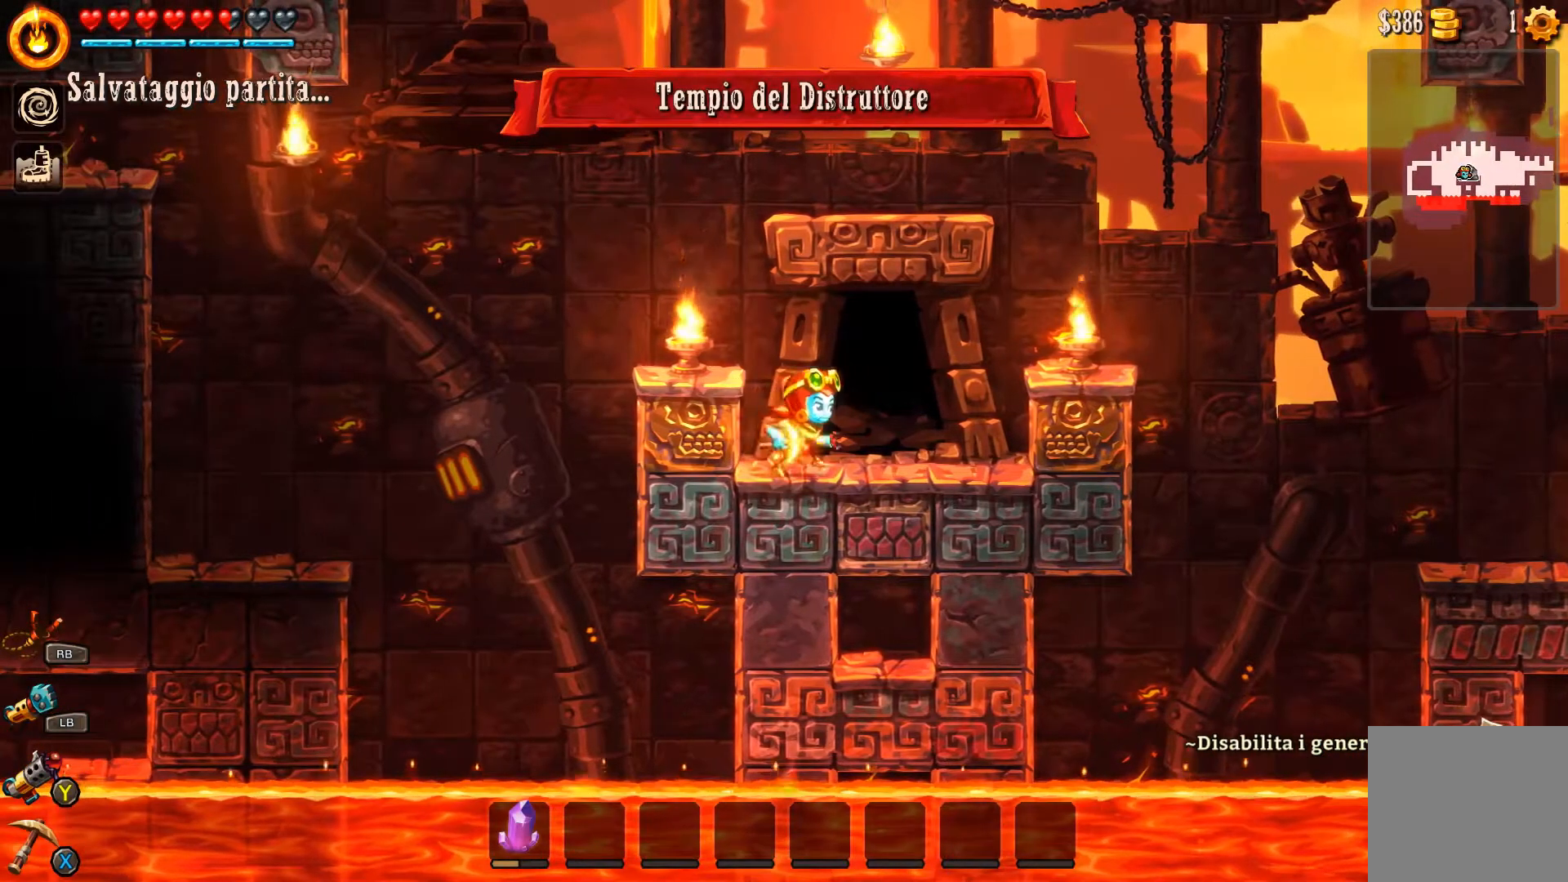
{"buttons": [], "left_stick": "right", "right_stick": "center", "events": []}
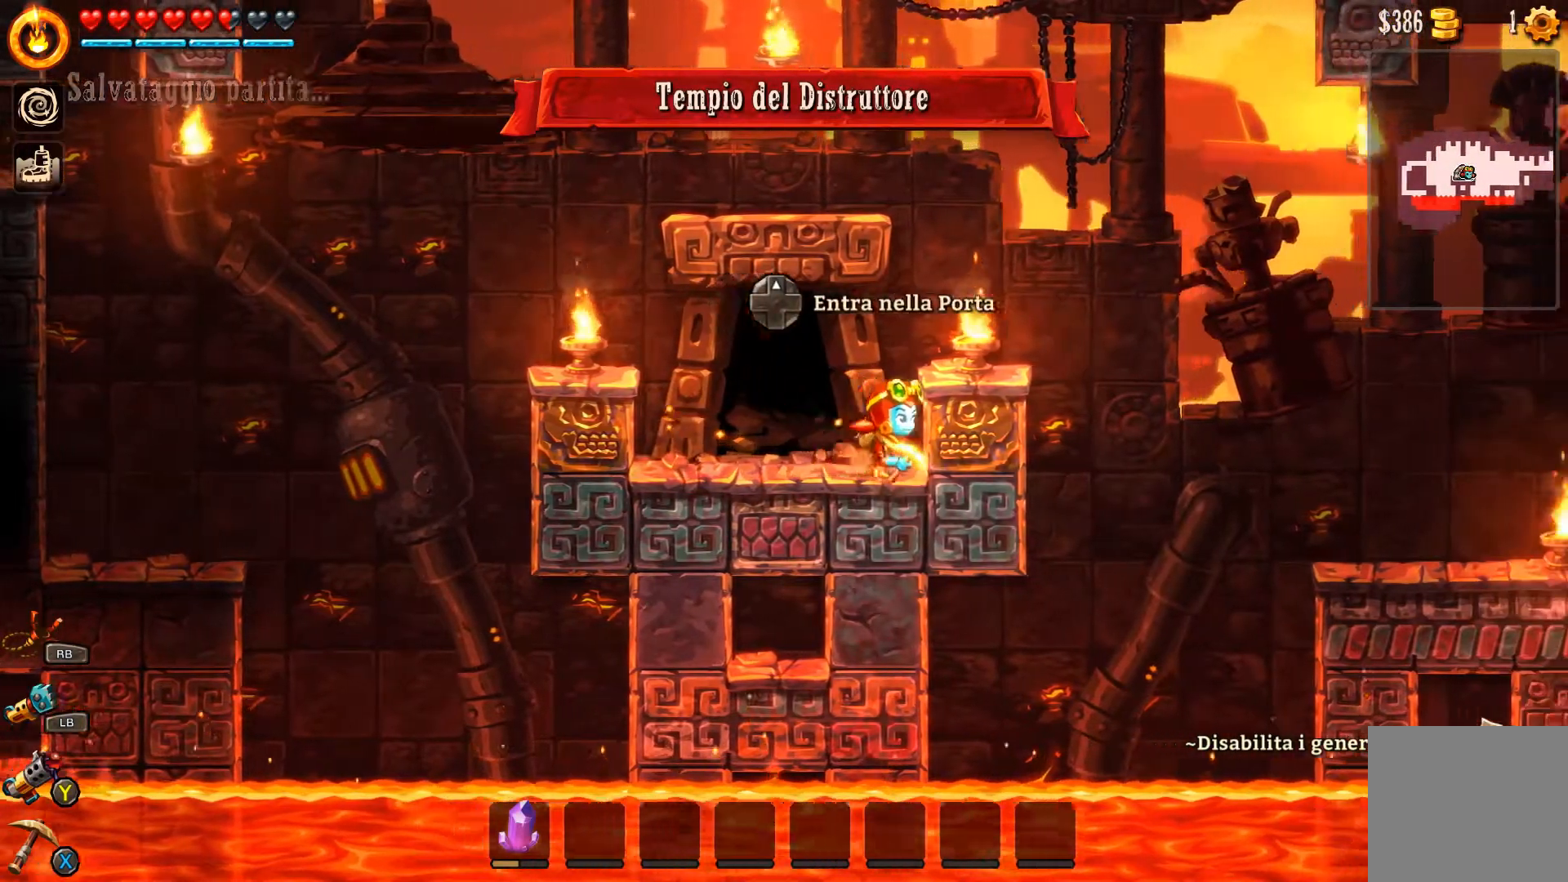
{"buttons": [], "left_stick": "center", "right_stick": "center", "events": [[100, "A", "down"], [100, "left_stick", "center"], [233, "left_stick", "right"], [267, "A", "up"], [467, "left_stick", "center"]]}
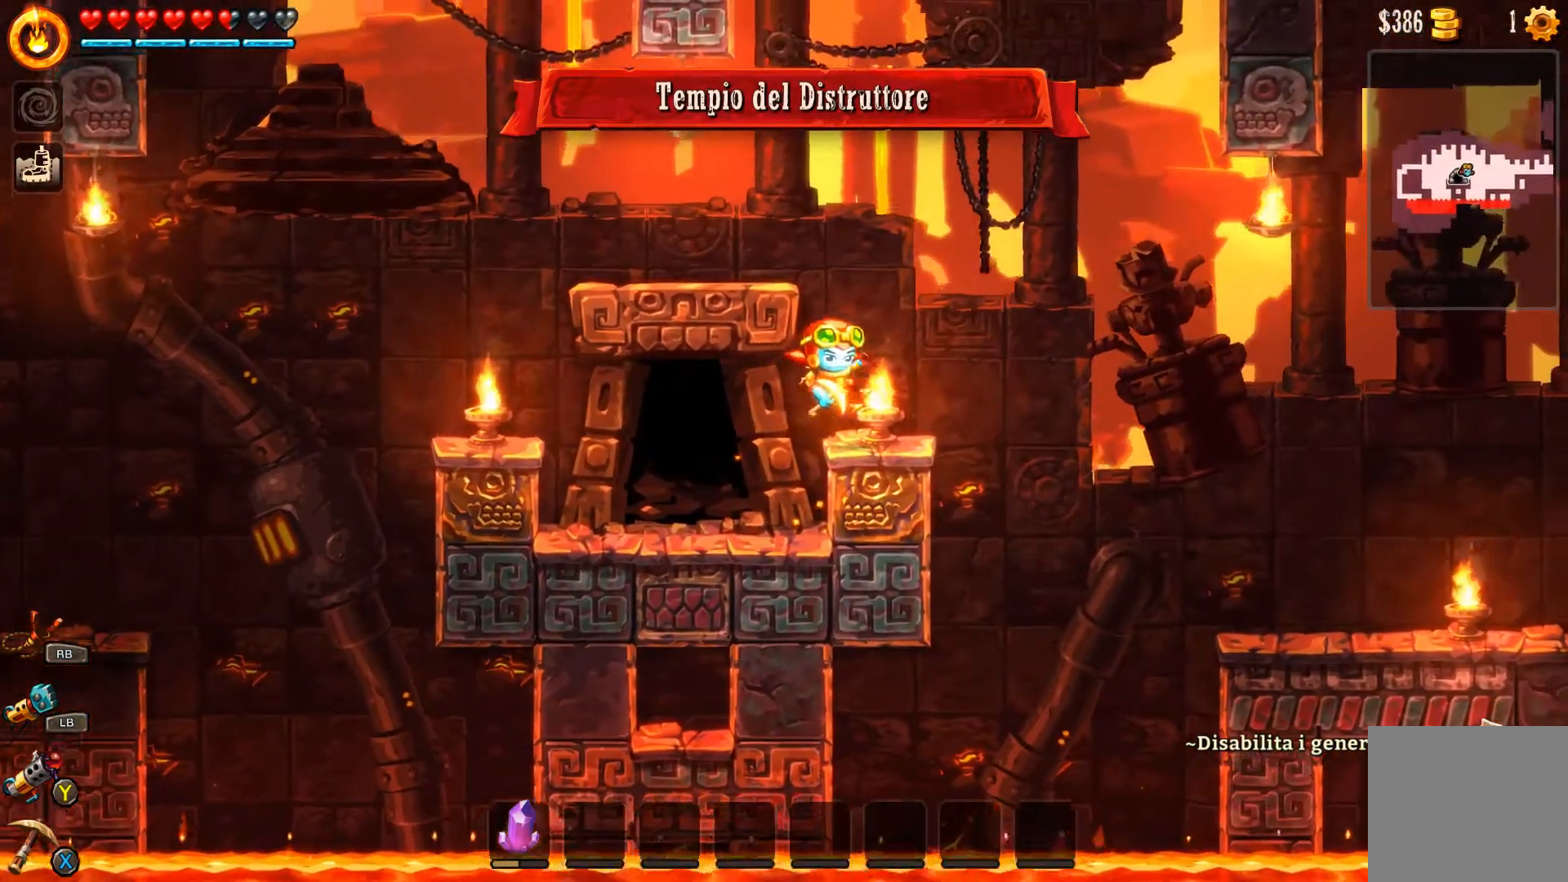
{"buttons": [], "left_stick": "center", "right_stick": "center", "events": [[167, "left_stick", "left"], [300, "left_stick", "center"]]}
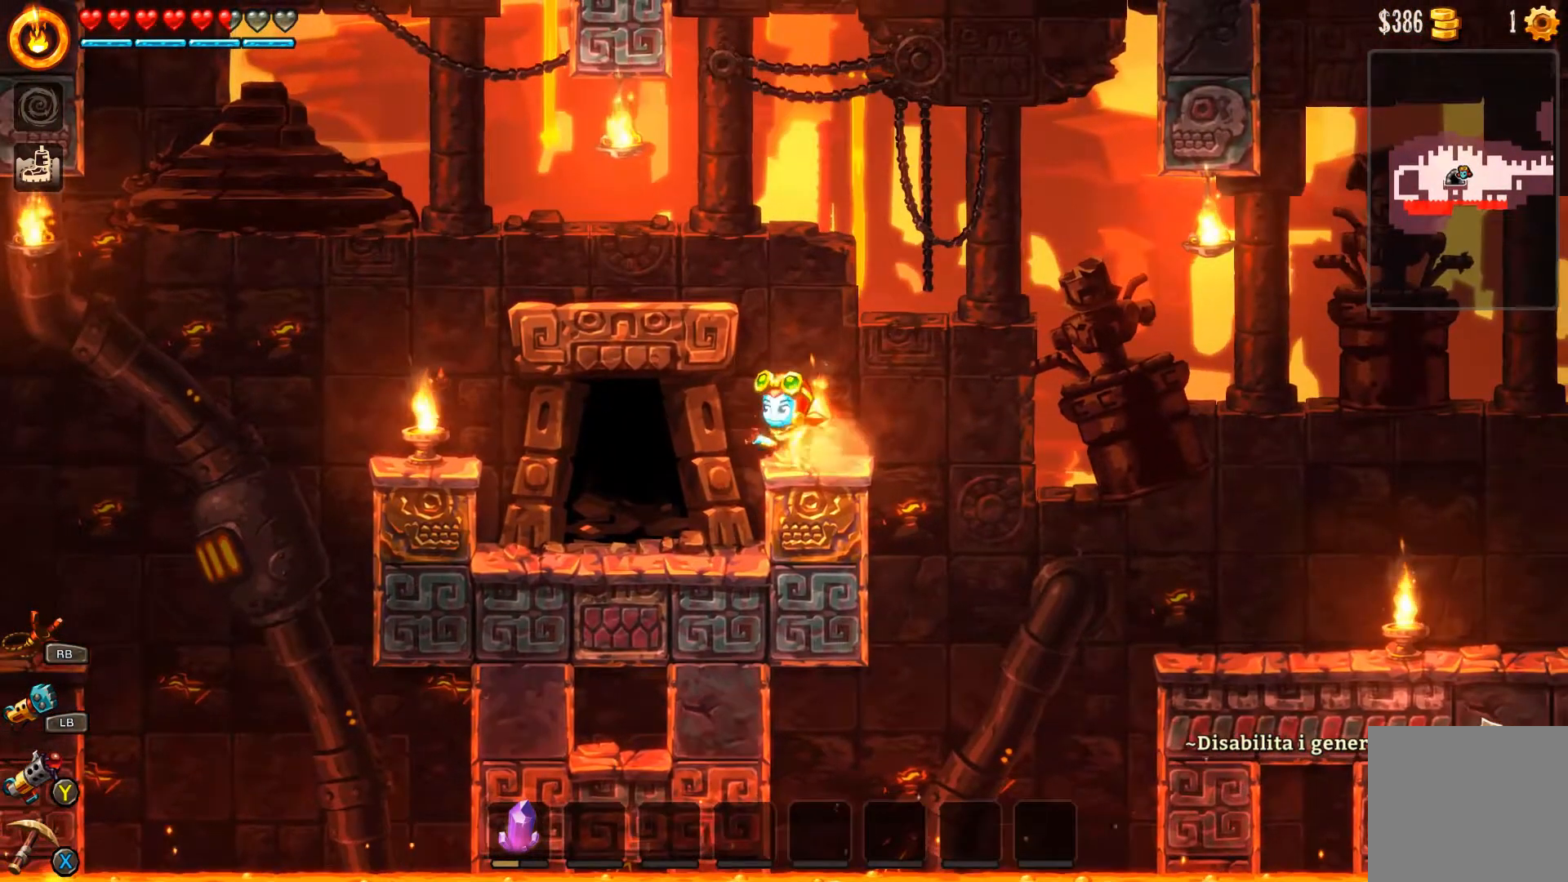
{"buttons": [], "left_stick": "left", "right_stick": "center", "events": [[300, "left_stick", "left"]]}
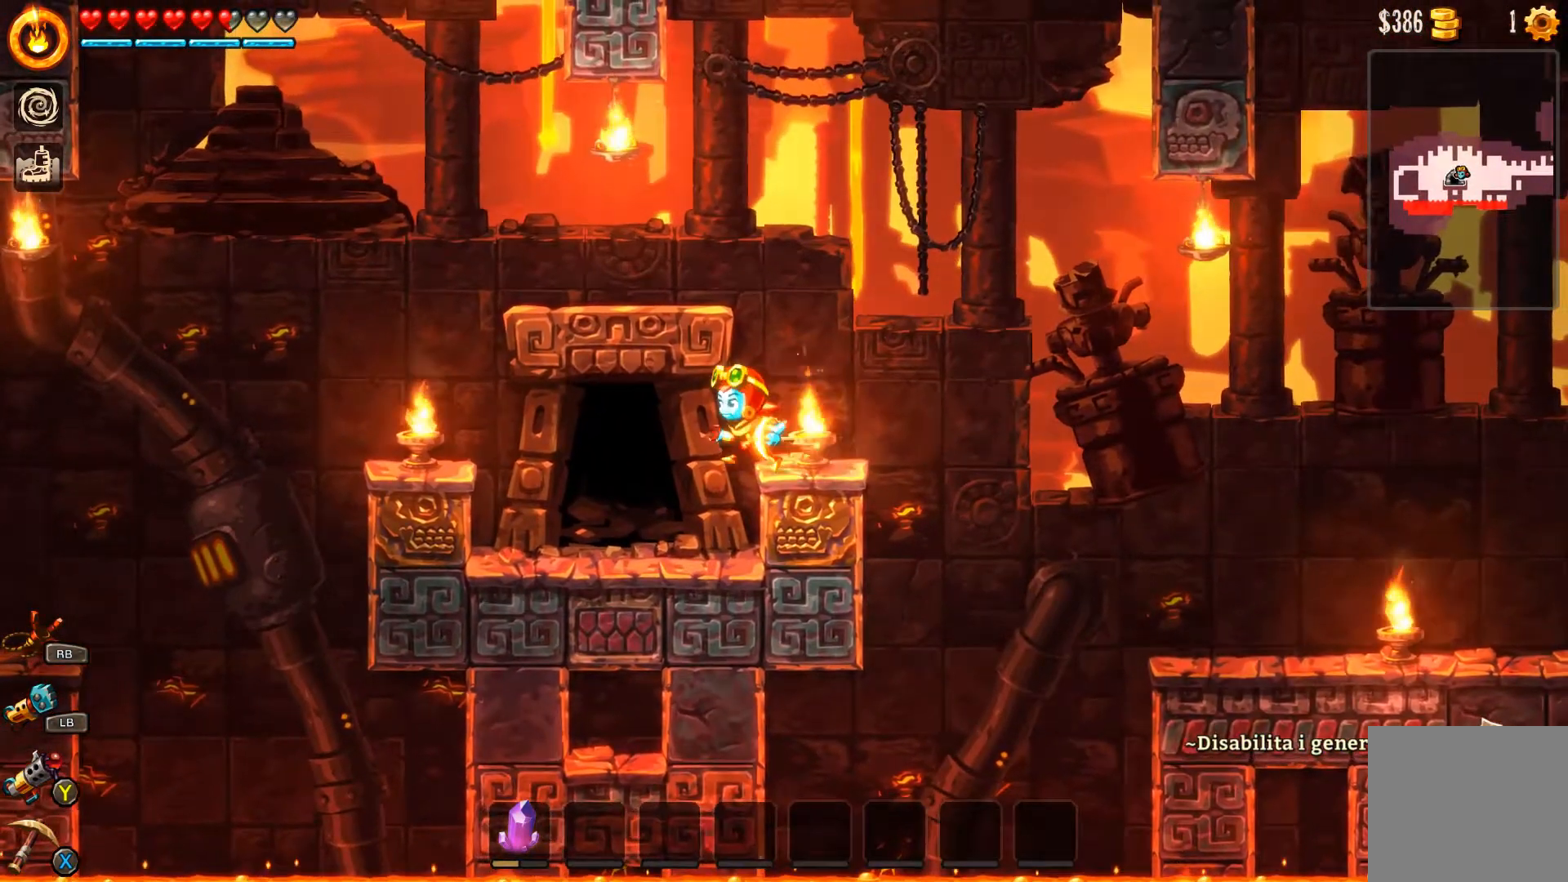
{"buttons": [], "left_stick": "center", "right_stick": "center", "events": [[267, "left_stick", "center"]]}
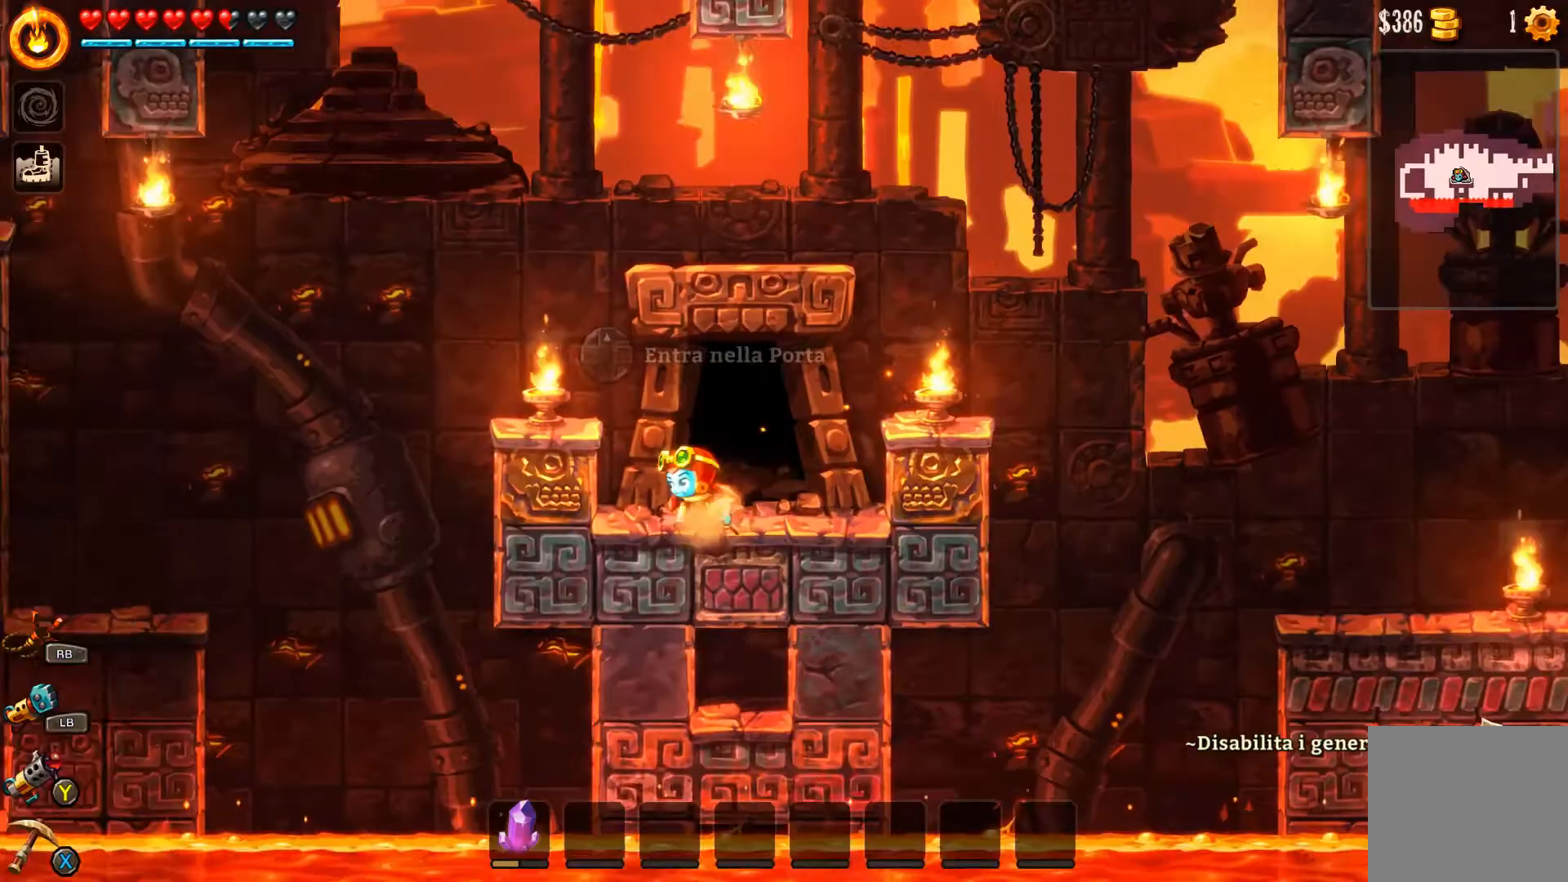
{"buttons": [], "left_stick": "center", "right_stick": "center", "events": [[100, "left_stick", "right"], [200, "left_stick", "center"], [333, "left_stick", "up"], [433, "left_stick", "center"]]}